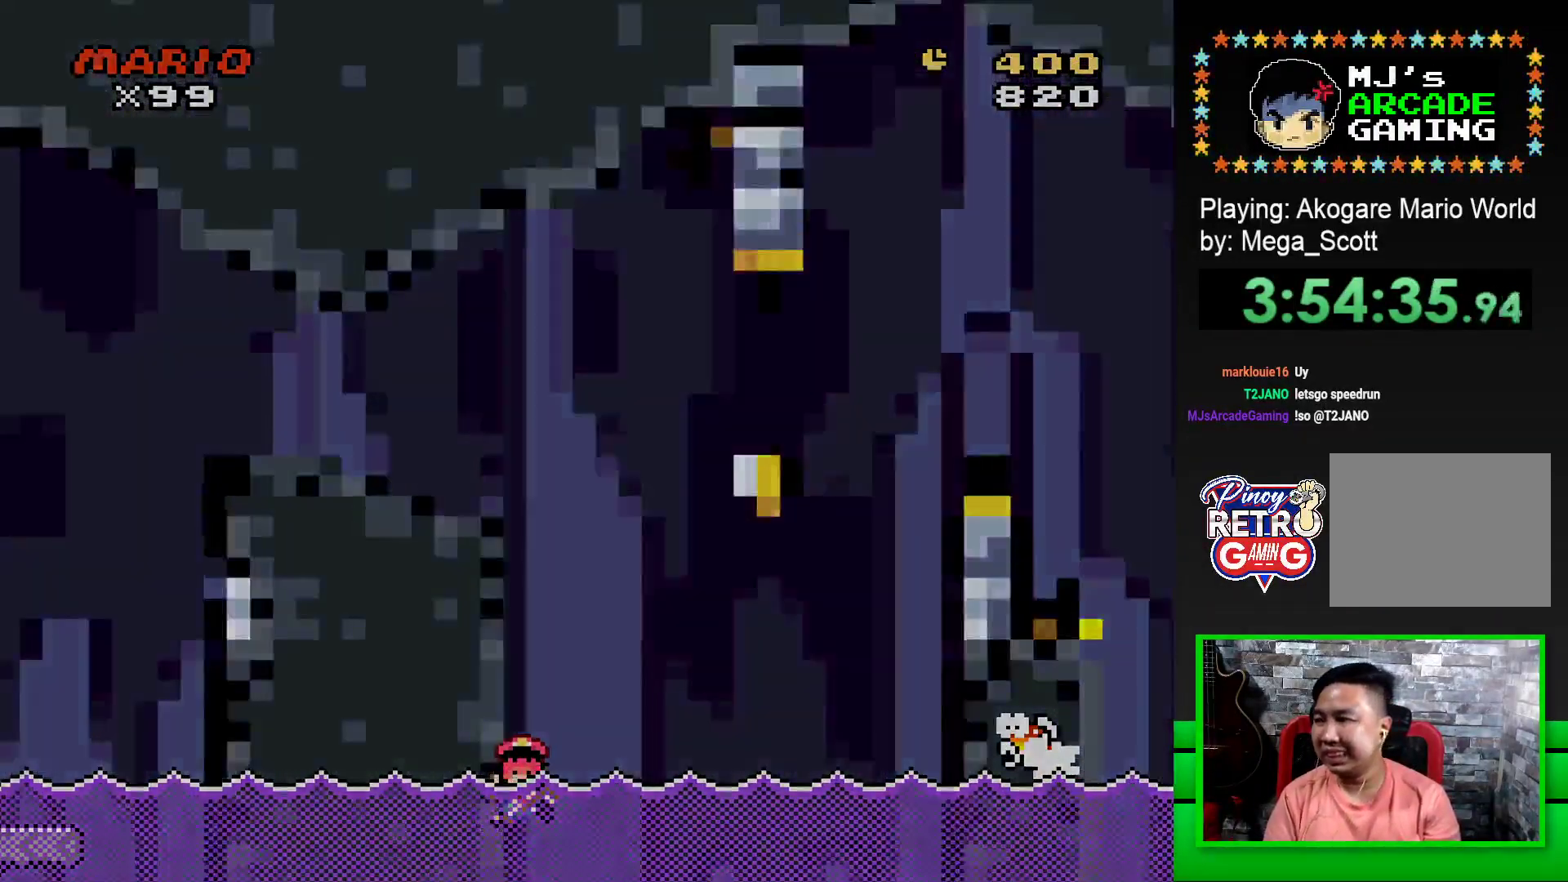
Gameplay with a controller (PlayStation layout); each line is a JSON object with the inputs held at the frame after it. "events" lists button and stick changes between this image and that frame as [ms after this image, input, new state], when the widget could be followed in between. Not read: left_stick right_stick.
{"buttons": [], "events": [[83, "CROSS", "down"], [167, "CROSS", "up"], [267, "CROSS", "down"], [300, "CROSS", "up"], [400, "CROSS", "down"], [450, "CROSS", "up"]]}
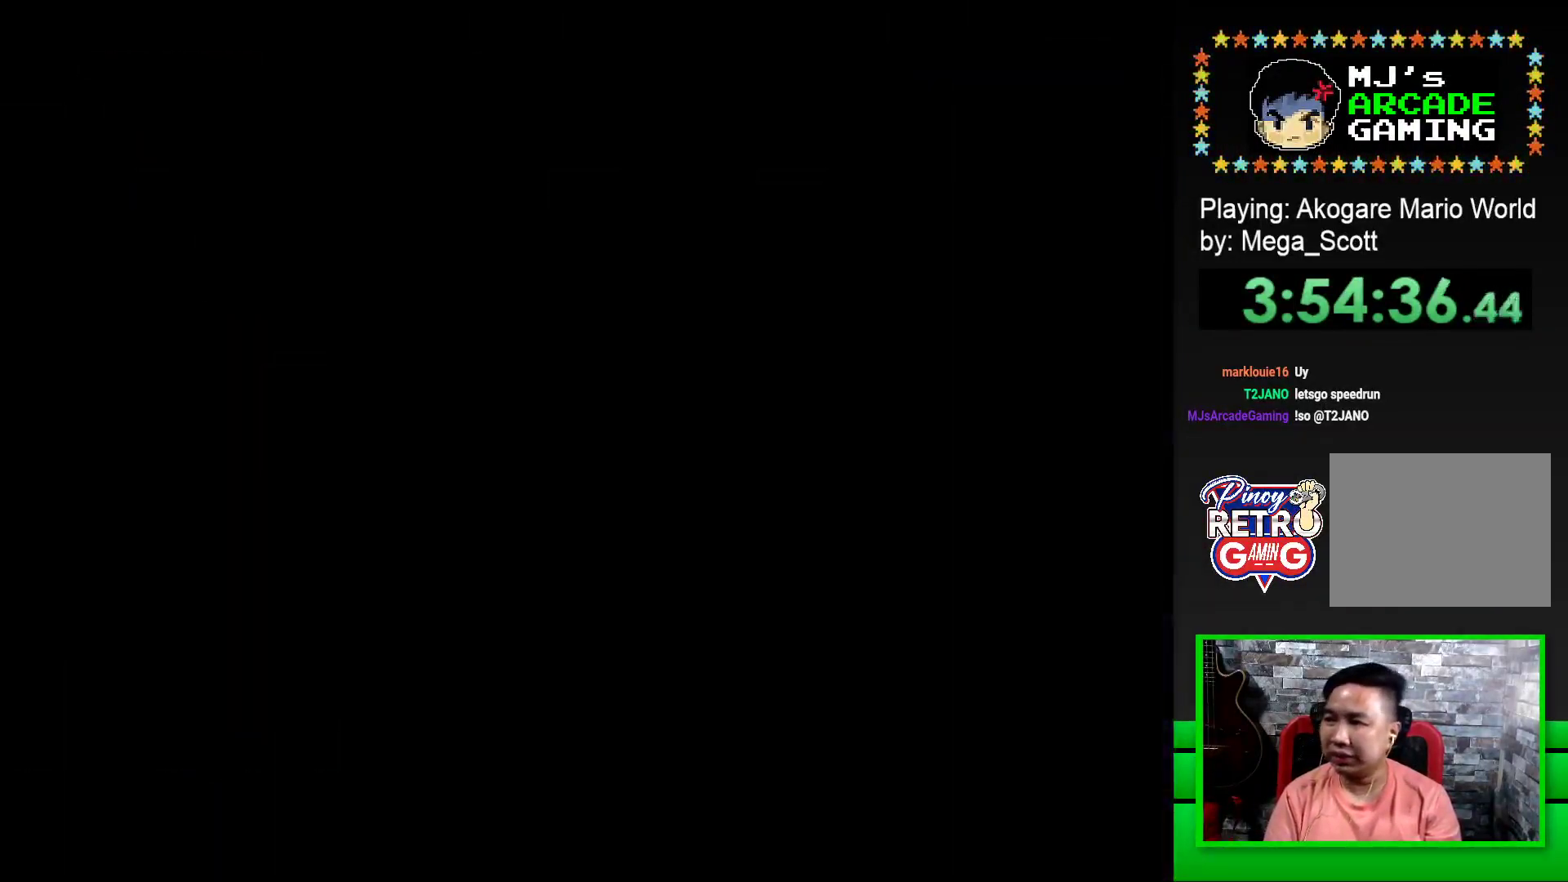
{"buttons": ["CROSS"], "events": [[33, "CROSS", "down"], [100, "CROSS", "up"], [200, "CROSS", "down"], [250, "CROSS", "up"], [350, "CROSS", "down"], [400, "CROSS", "up"], [483, "CROSS", "down"]]}
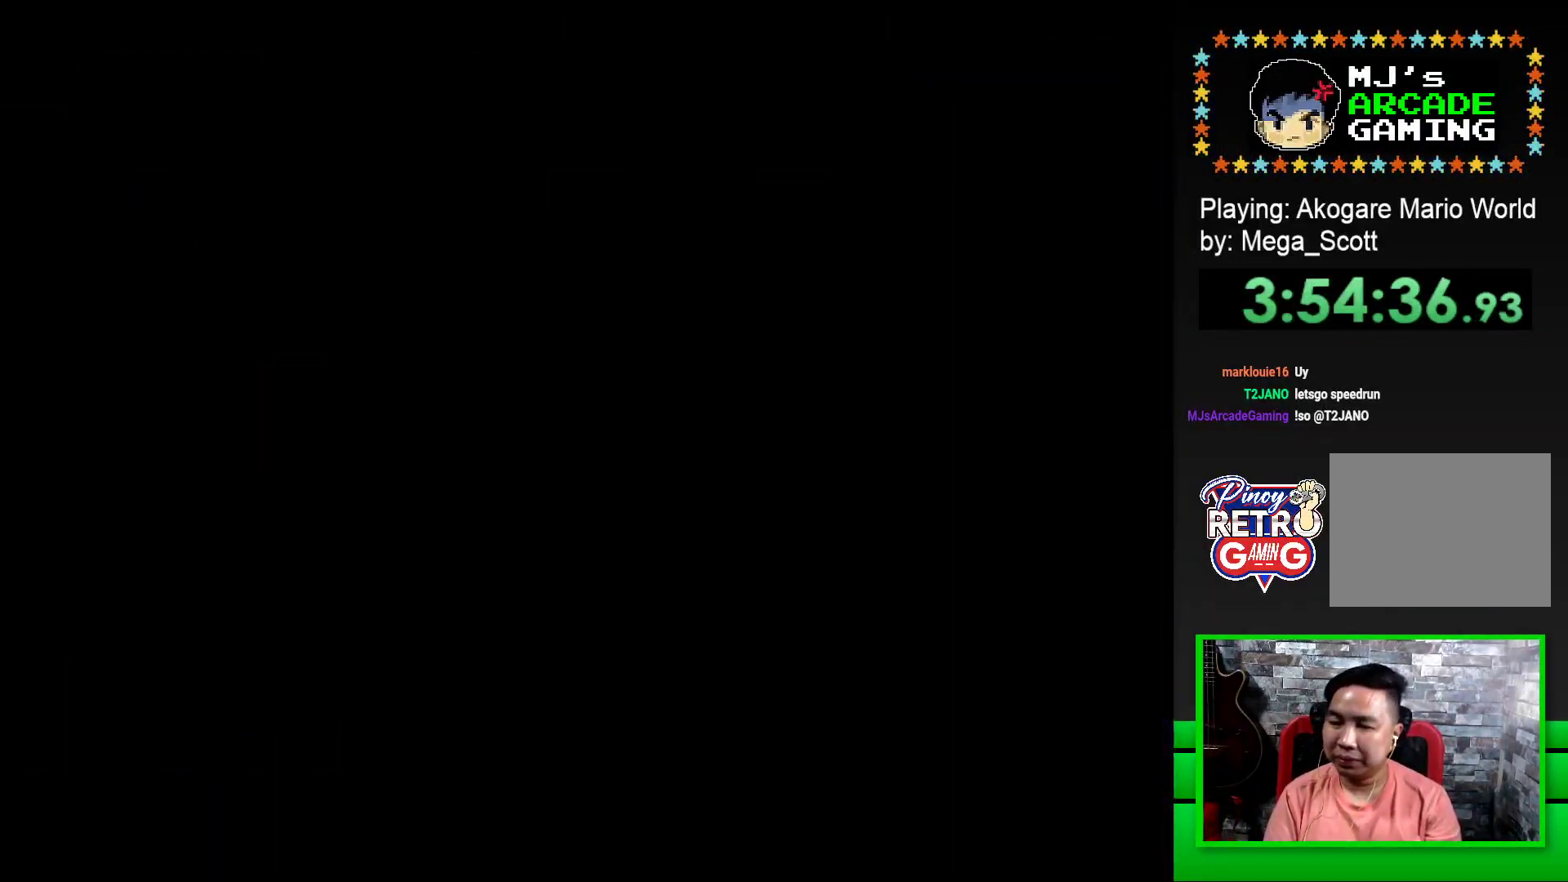
{"buttons": ["CROSS"], "events": [[50, "CROSS", "up"], [133, "CROSS", "down"], [200, "CROSS", "up"], [283, "CROSS", "down"], [350, "CROSS", "up"], [433, "CROSS", "down"]]}
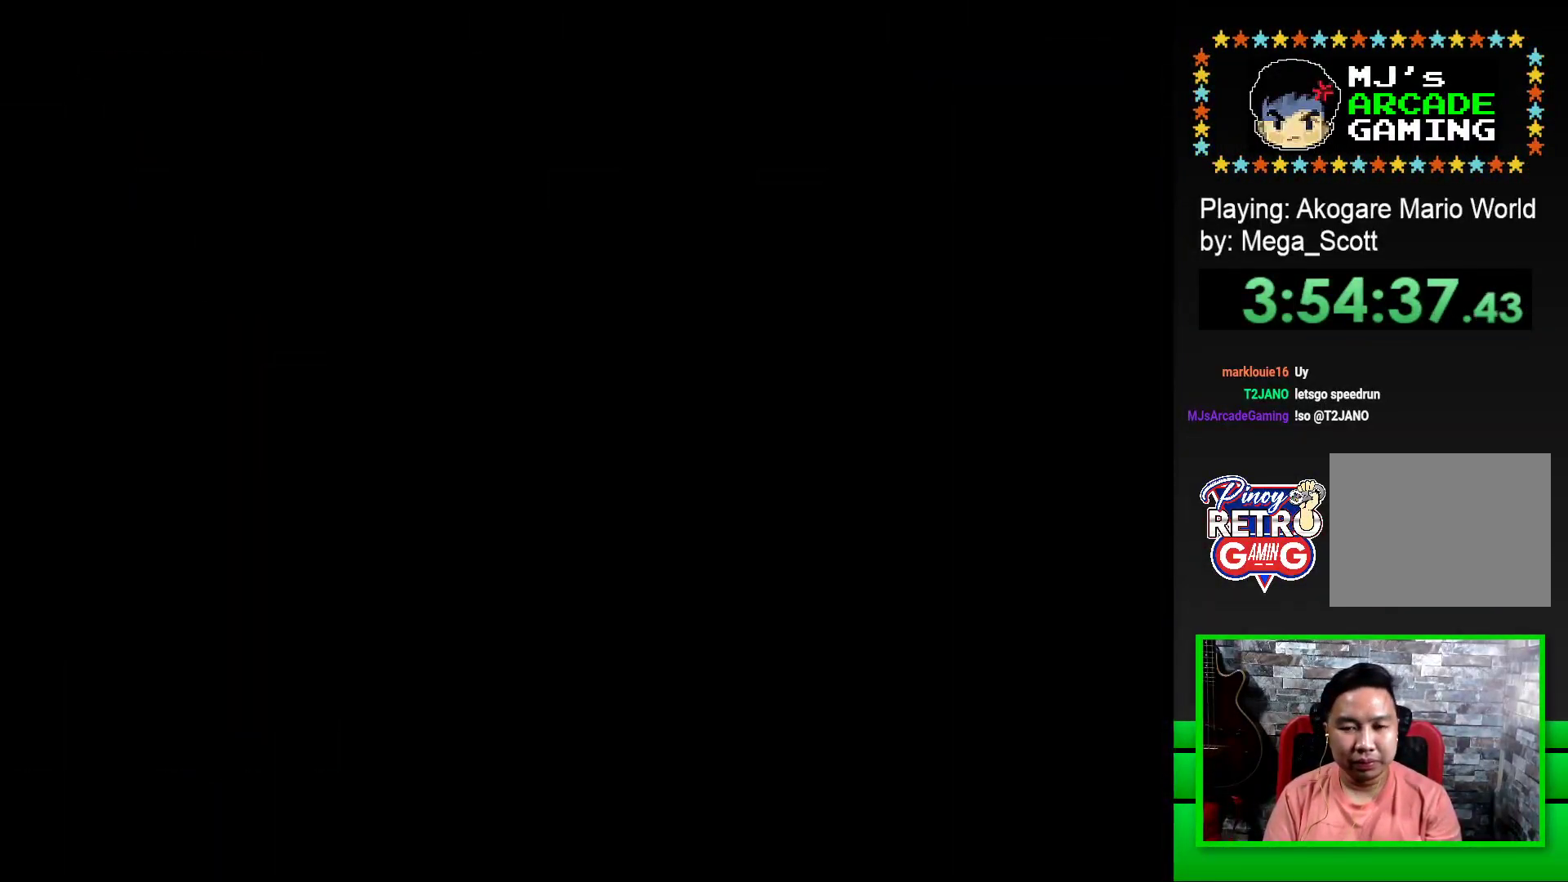
{"buttons": ["SQUARE"], "events": [[17, "CROSS", "up"], [100, "CROSS", "down"], [200, "CROSS", "up"], [333, "SQUARE", "down"]]}
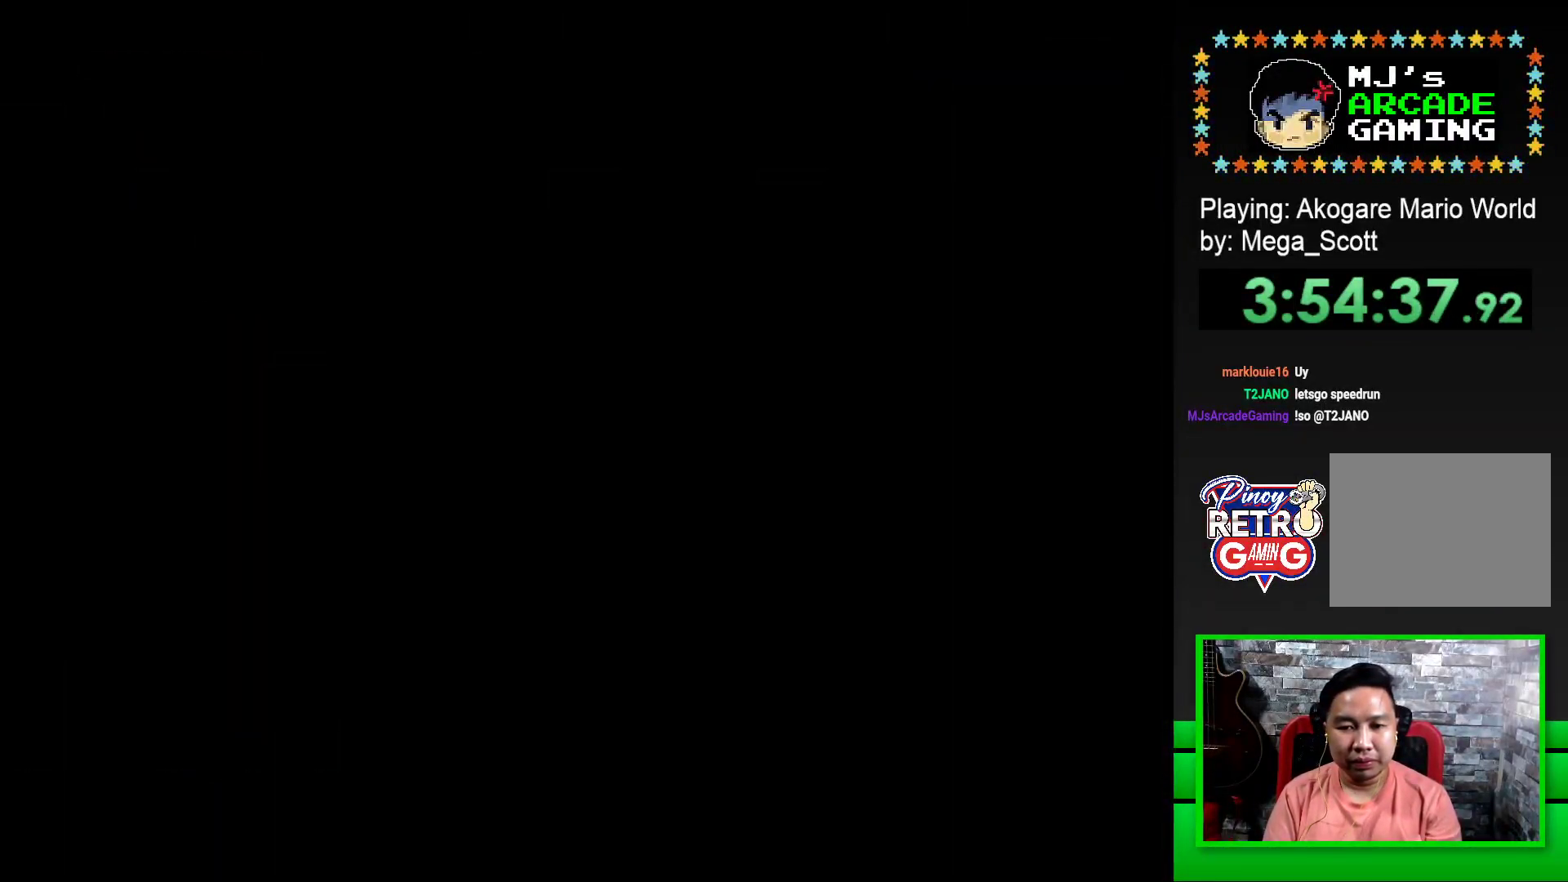
{"buttons": ["SQUARE", "DPAD_RIGHT"], "events": [[233, "DPAD_RIGHT", "down"]]}
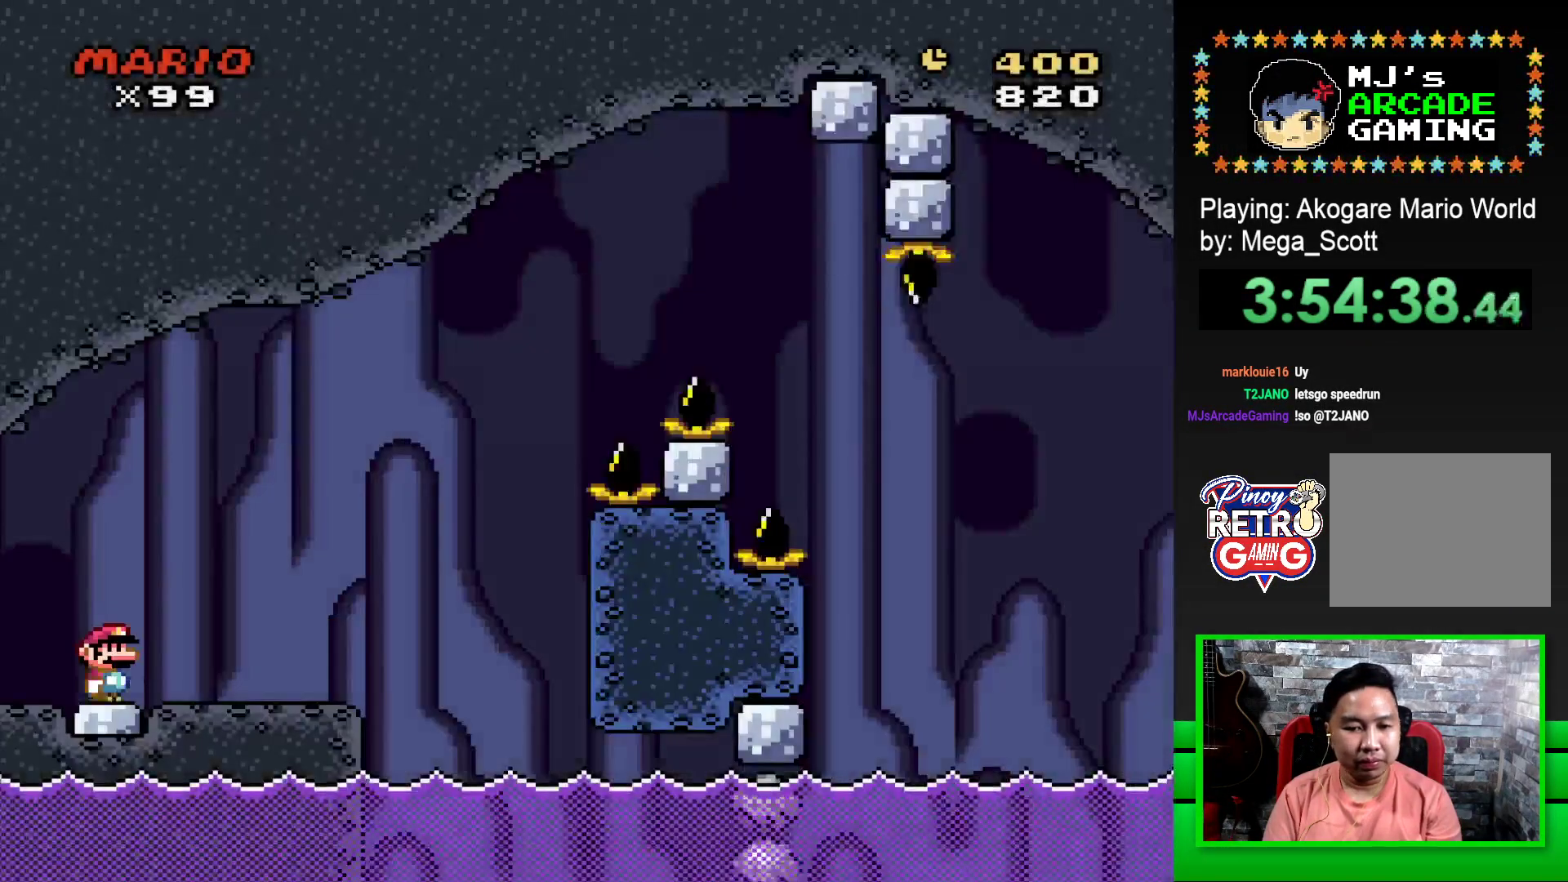
{"buttons": ["SQUARE"], "events": [[333, "DPAD_RIGHT", "up"], [433, "DPAD_LEFT", "down"], [500, "DPAD_LEFT", "up"]]}
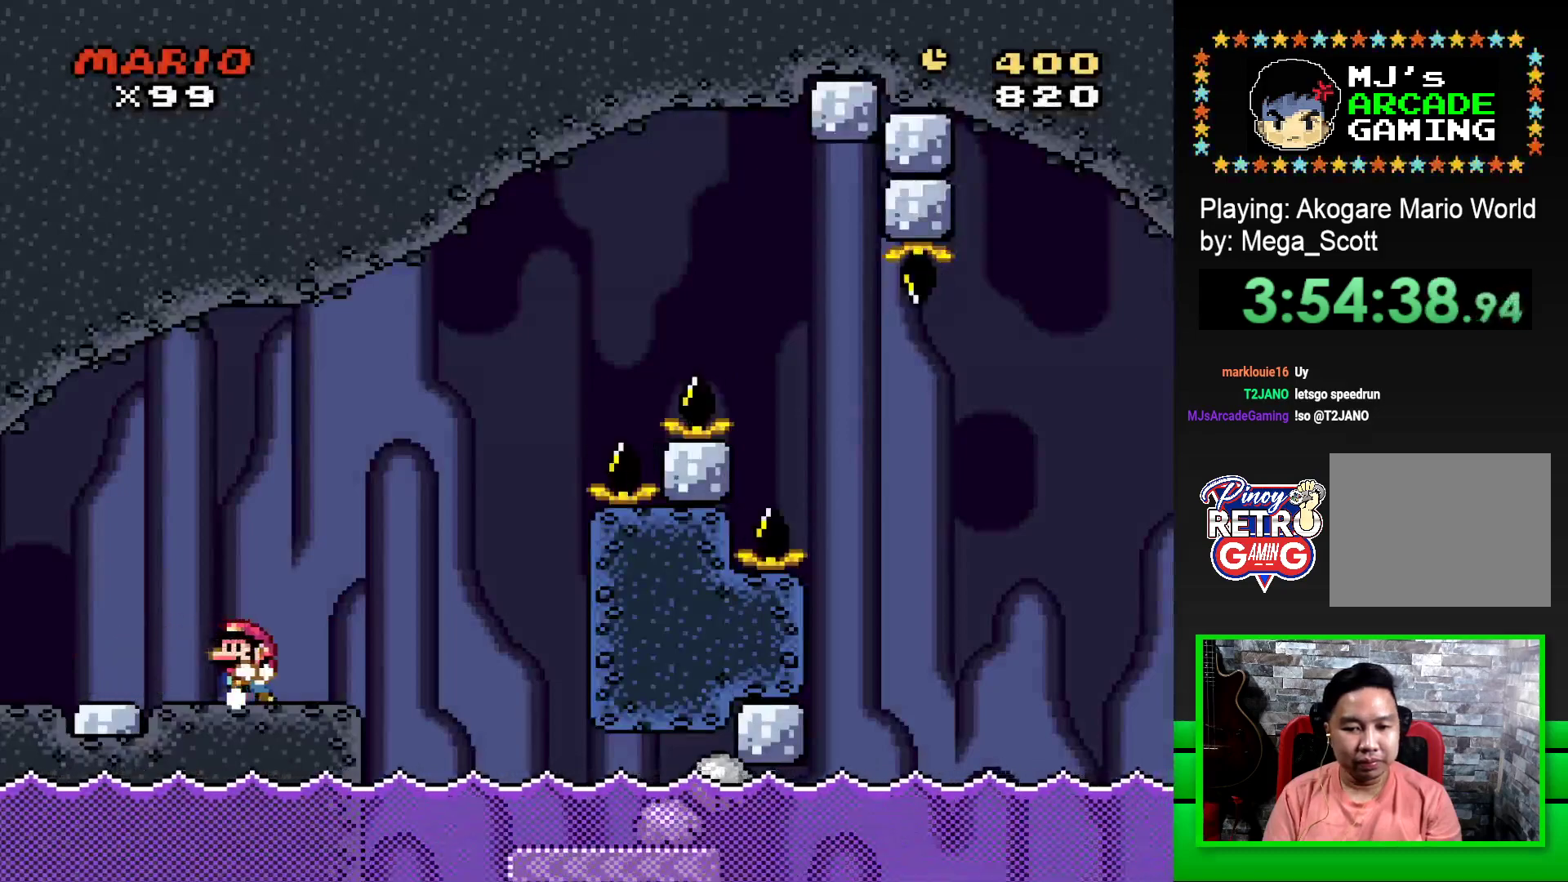
{"buttons": ["CROSS", "SQUARE", "DPAD_RIGHT"], "events": [[67, "CROSS", "down"], [67, "DPAD_RIGHT", "down"], [183, "CROSS", "up"], [283, "CROSS", "down"]]}
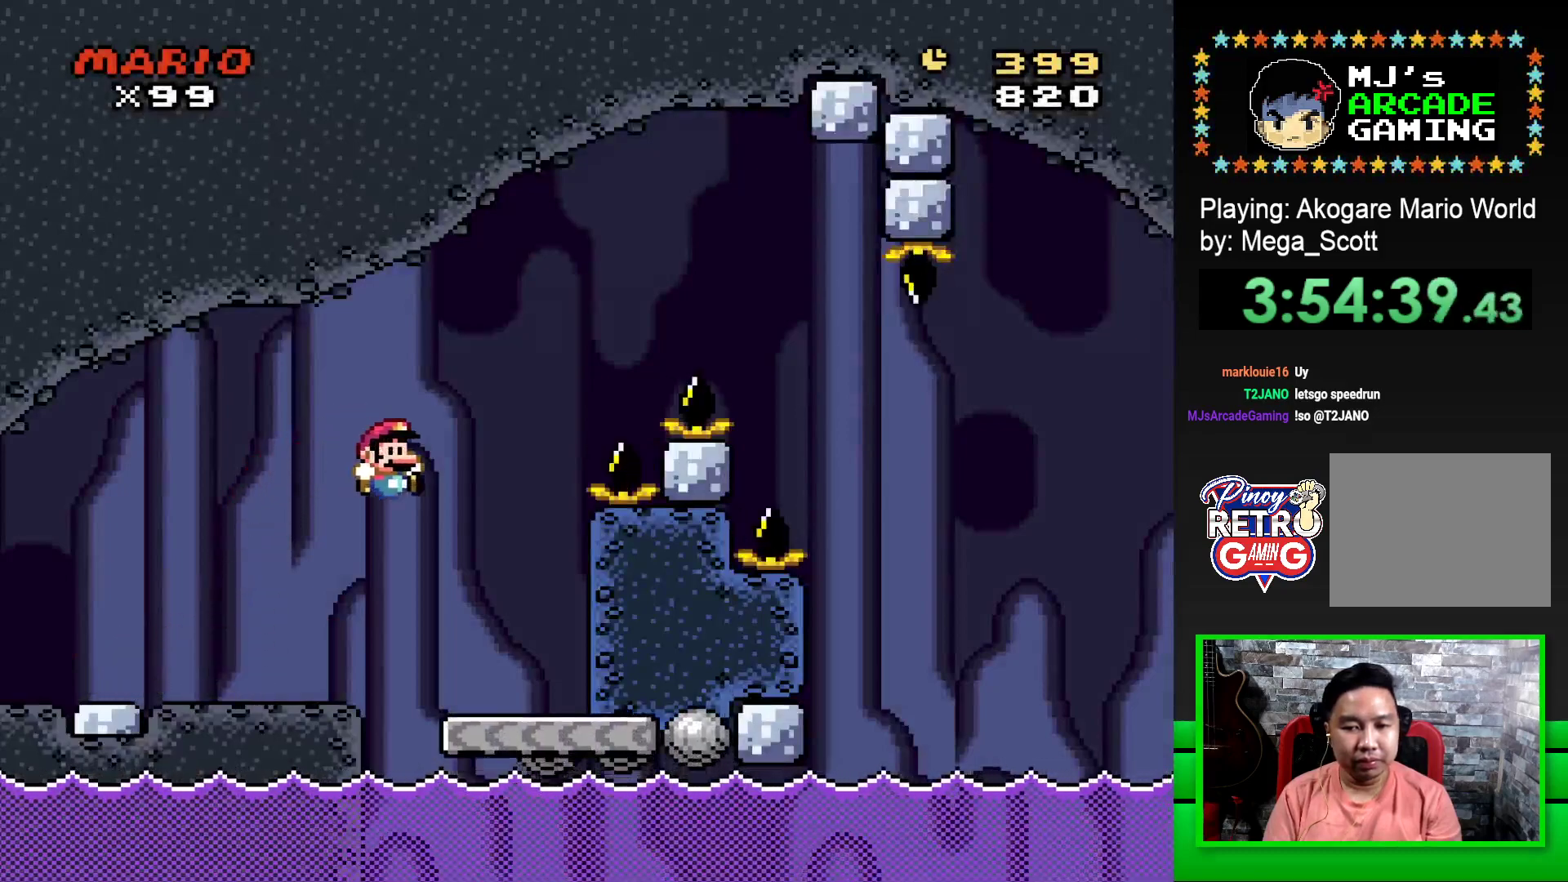
{"buttons": ["SQUARE", "DPAD_LEFT"], "events": [[200, "CROSS", "up"], [250, "DPAD_RIGHT", "up"], [350, "DPAD_LEFT", "down"]]}
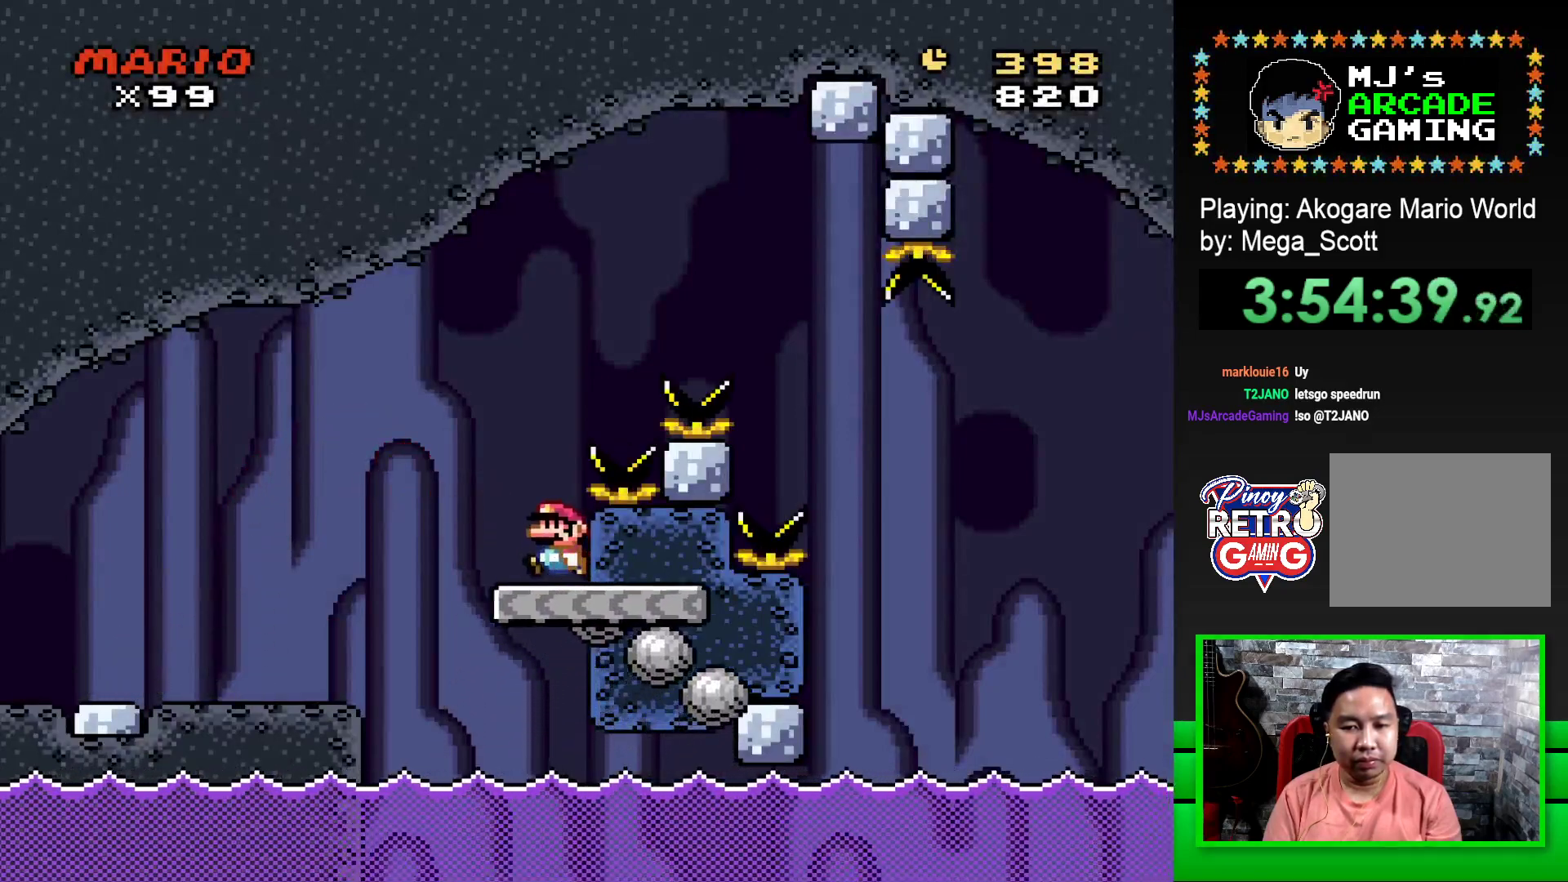
{"buttons": ["CROSS", "SQUARE", "DPAD_RIGHT"], "events": [[67, "DPAD_UP", "down"], [100, "DPAD_LEFT", "up"], [117, "DPAD_UP", "up"], [150, "CROSS", "down"], [150, "DPAD_RIGHT", "down"]]}
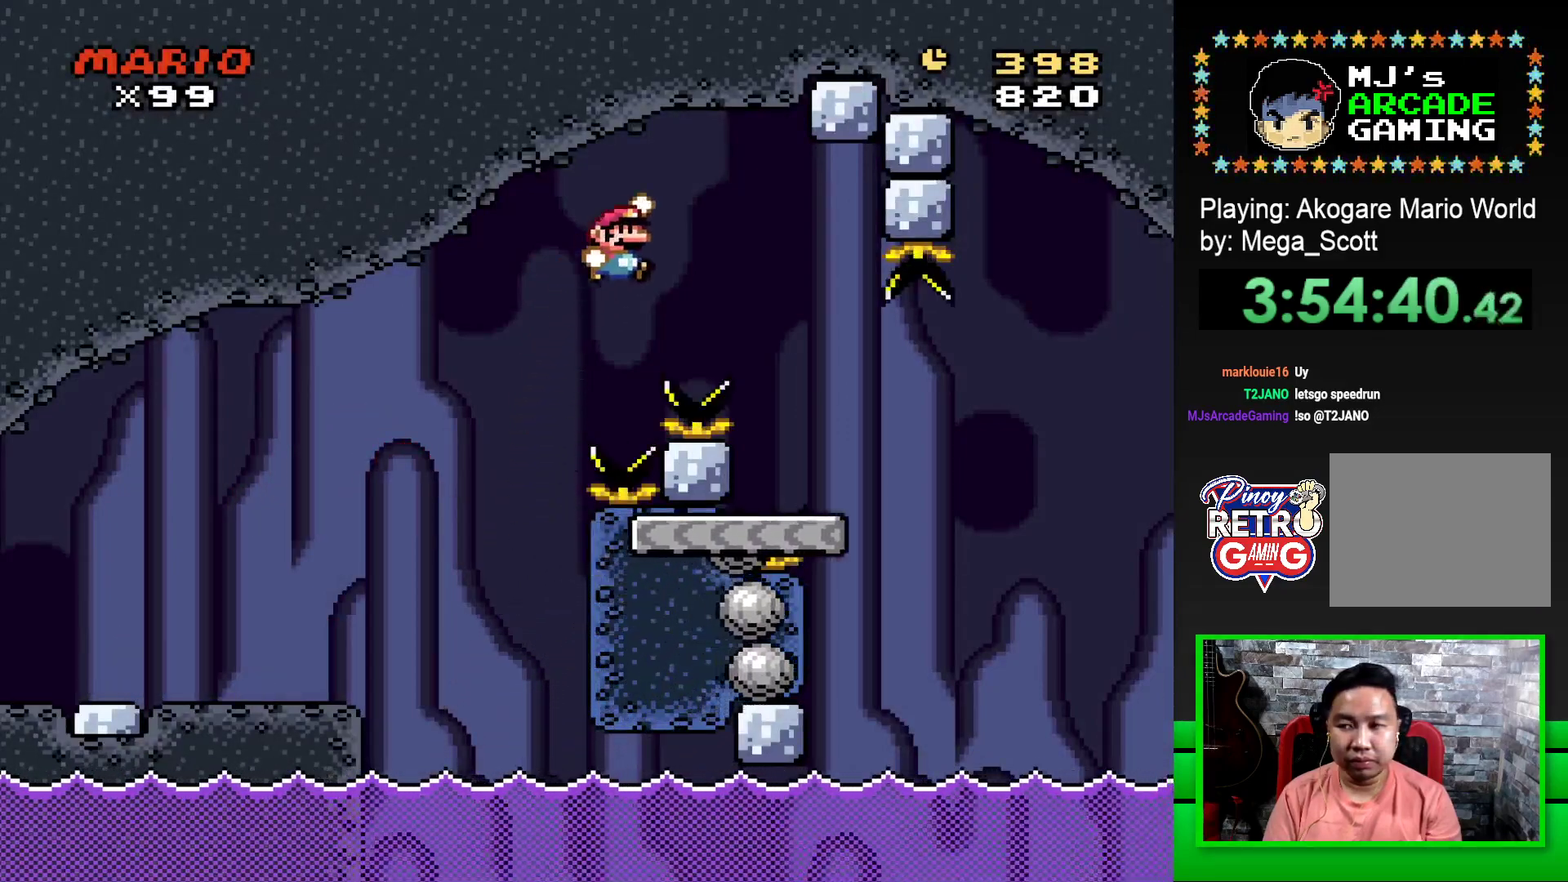
{"buttons": ["SQUARE", "DPAD_LEFT"], "events": [[150, "CROSS", "up"], [350, "DPAD_RIGHT", "up"], [400, "DPAD_LEFT", "down"]]}
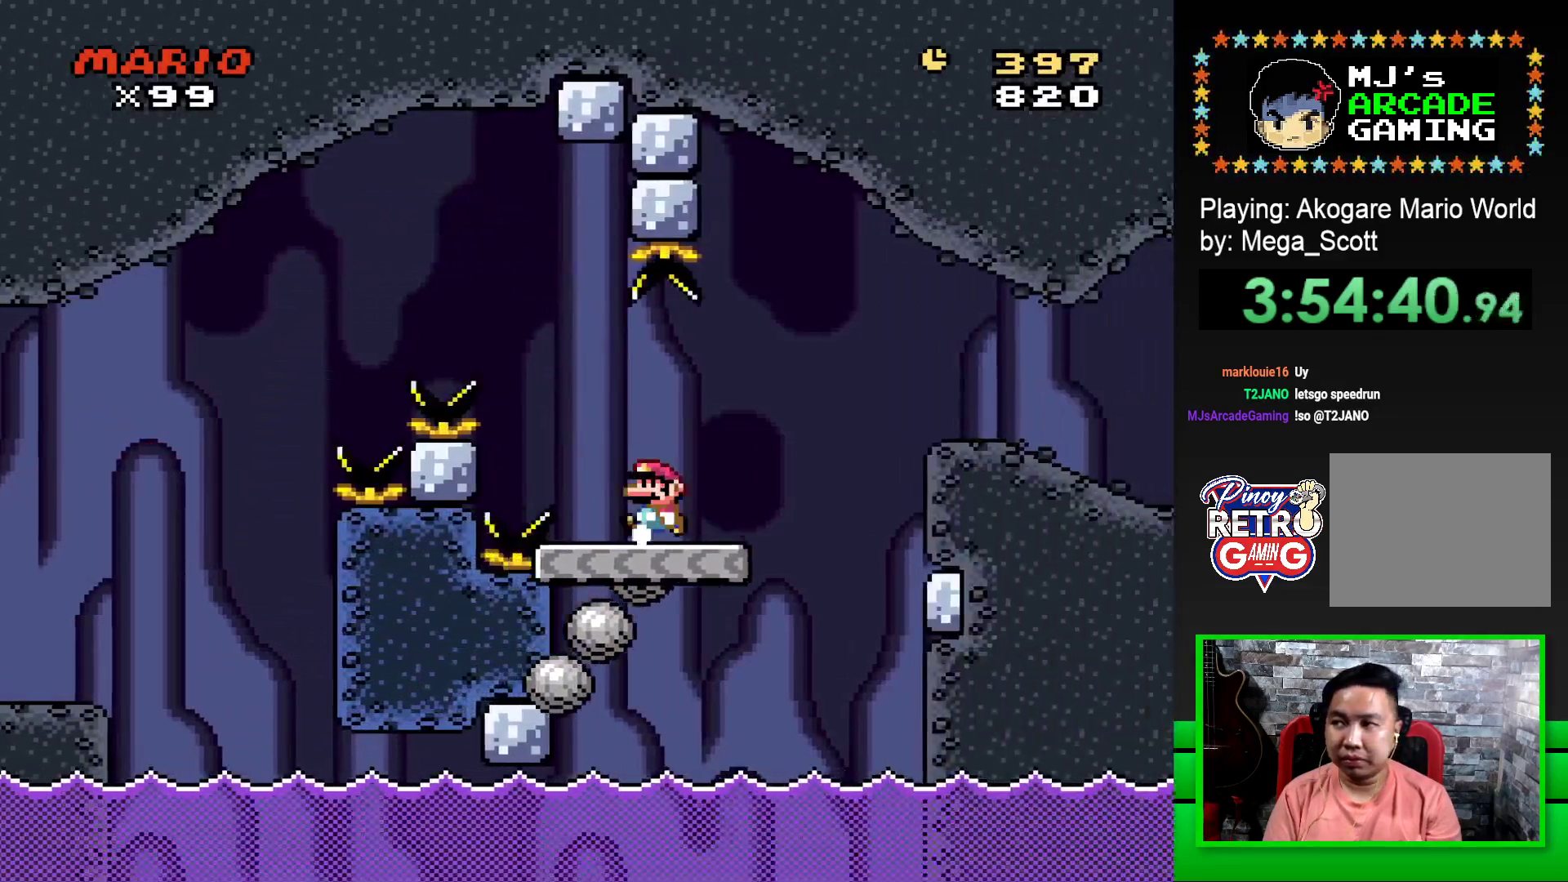
{"buttons": ["CROSS", "SQUARE", "DPAD_RIGHT"], "events": [[100, "DPAD_LEFT", "up"], [267, "DPAD_RIGHT", "down"], [350, "CROSS", "down"]]}
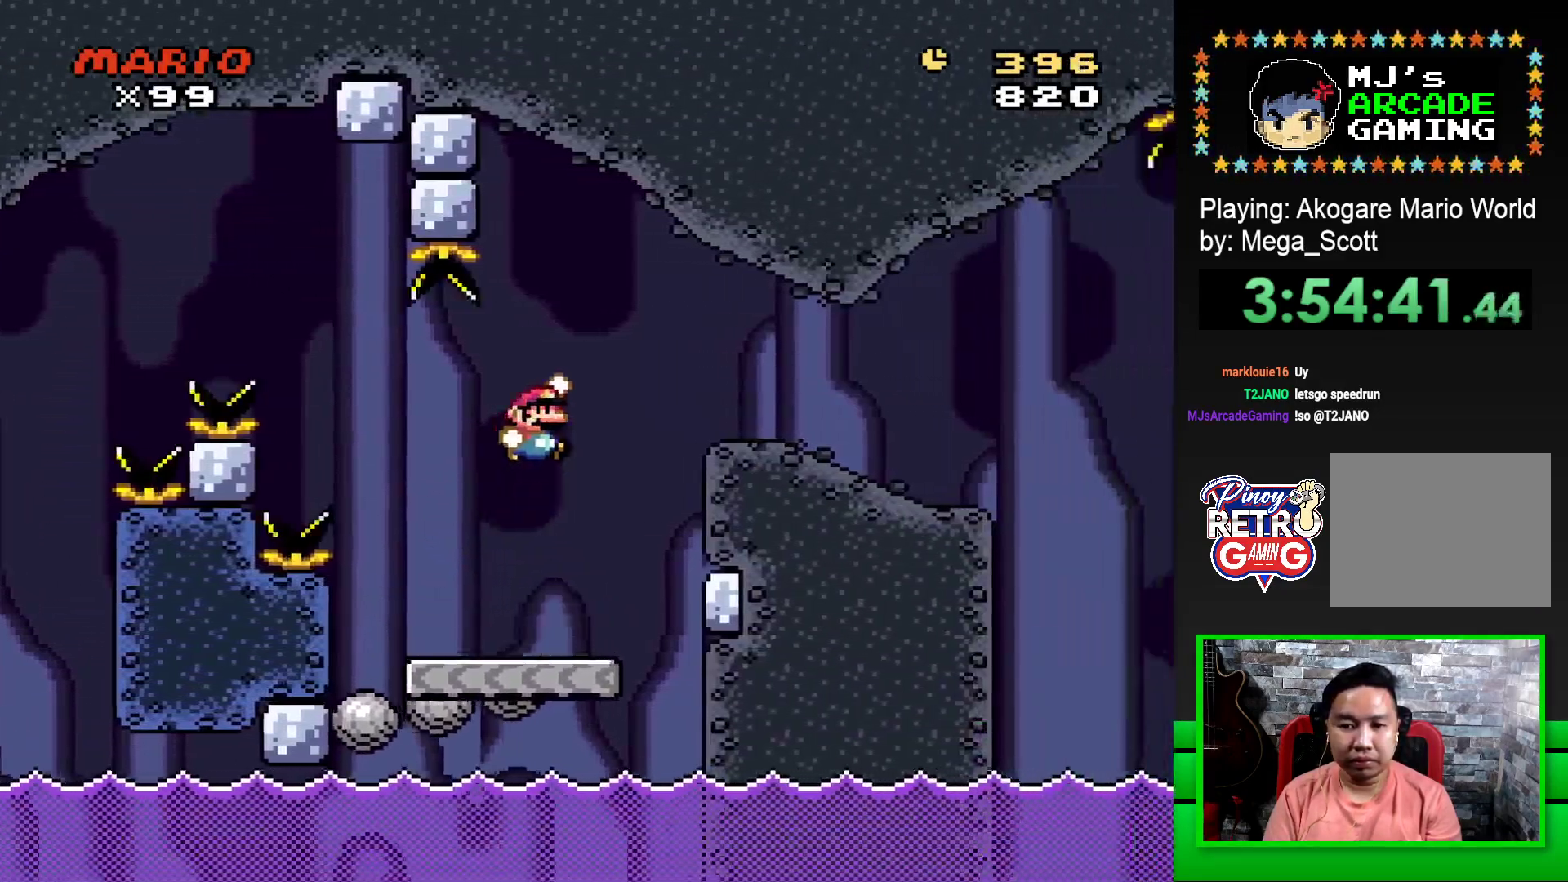
{"buttons": ["SQUARE", "DPAD_RIGHT"], "events": [[267, "CROSS", "up"]]}
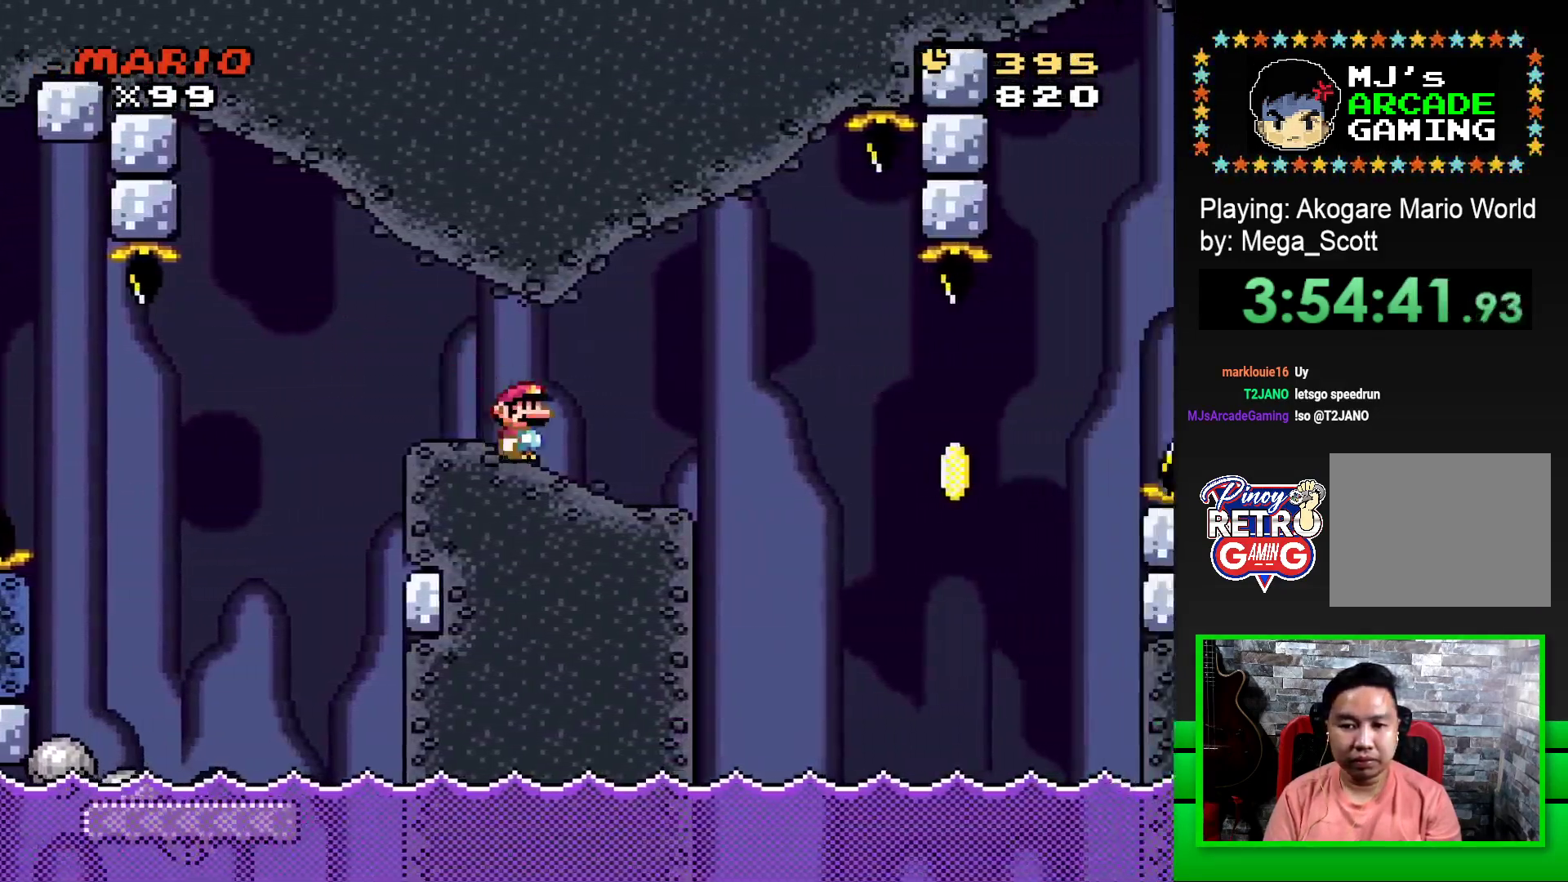
{"buttons": ["SQUARE", "DPAD_RIGHT"], "events": [[33, "DPAD_RIGHT", "up"], [100, "DPAD_LEFT", "down"], [217, "DPAD_LEFT", "up"], [333, "DPAD_RIGHT", "down"]]}
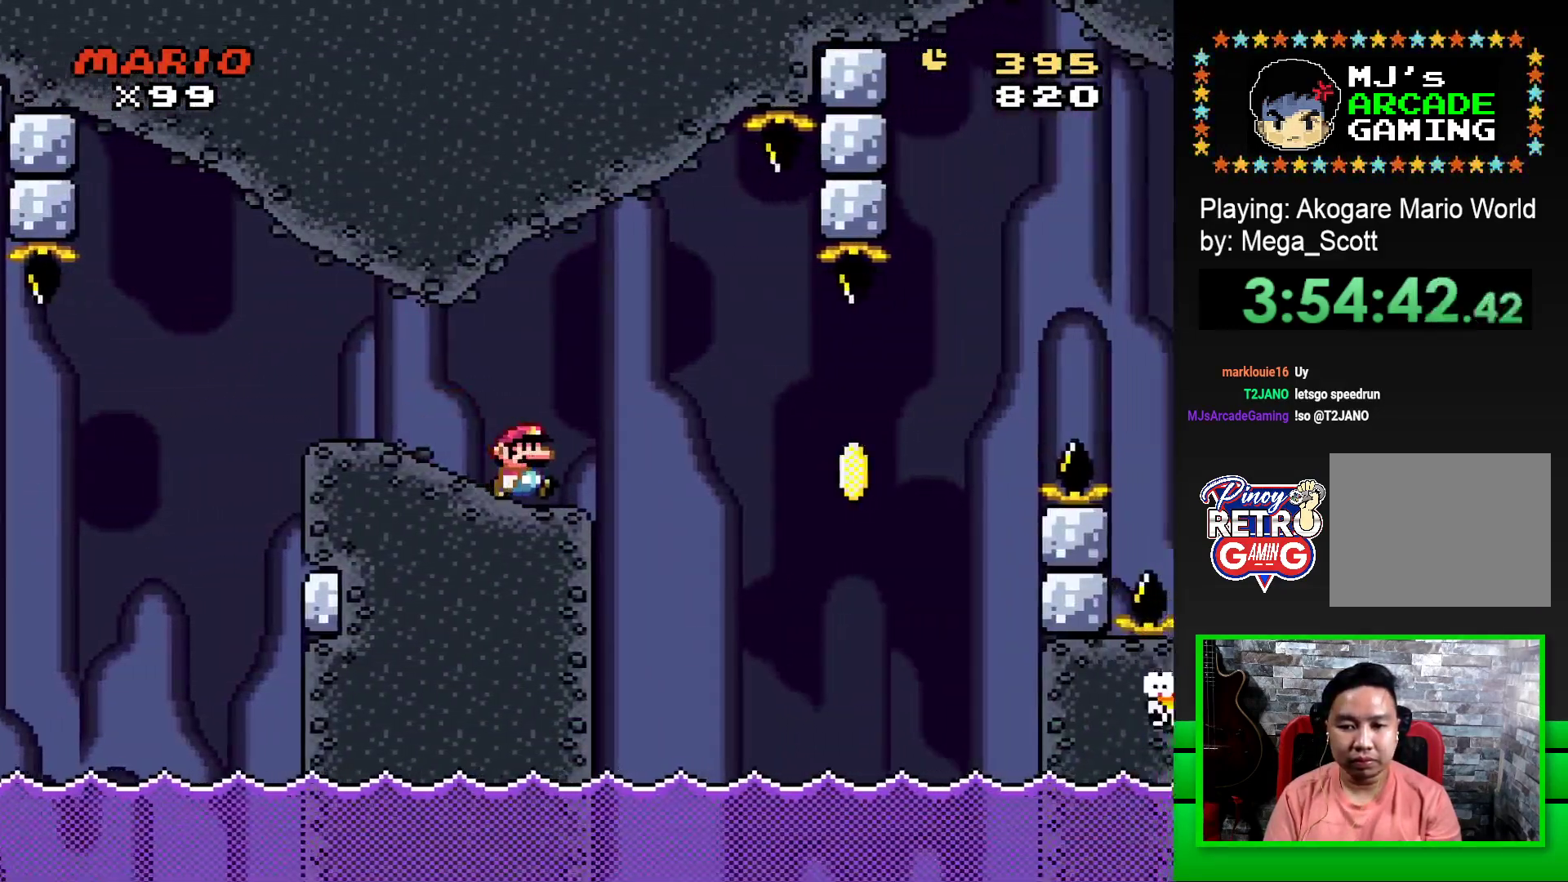
{"buttons": [], "events": [[33, "DPAD_RIGHT", "up"], [283, "CROSS", "down"], [333, "DPAD_RIGHT", "down"], [450, "CROSS", "up"], [450, "SQUARE", "up"], [500, "DPAD_RIGHT", "up"]]}
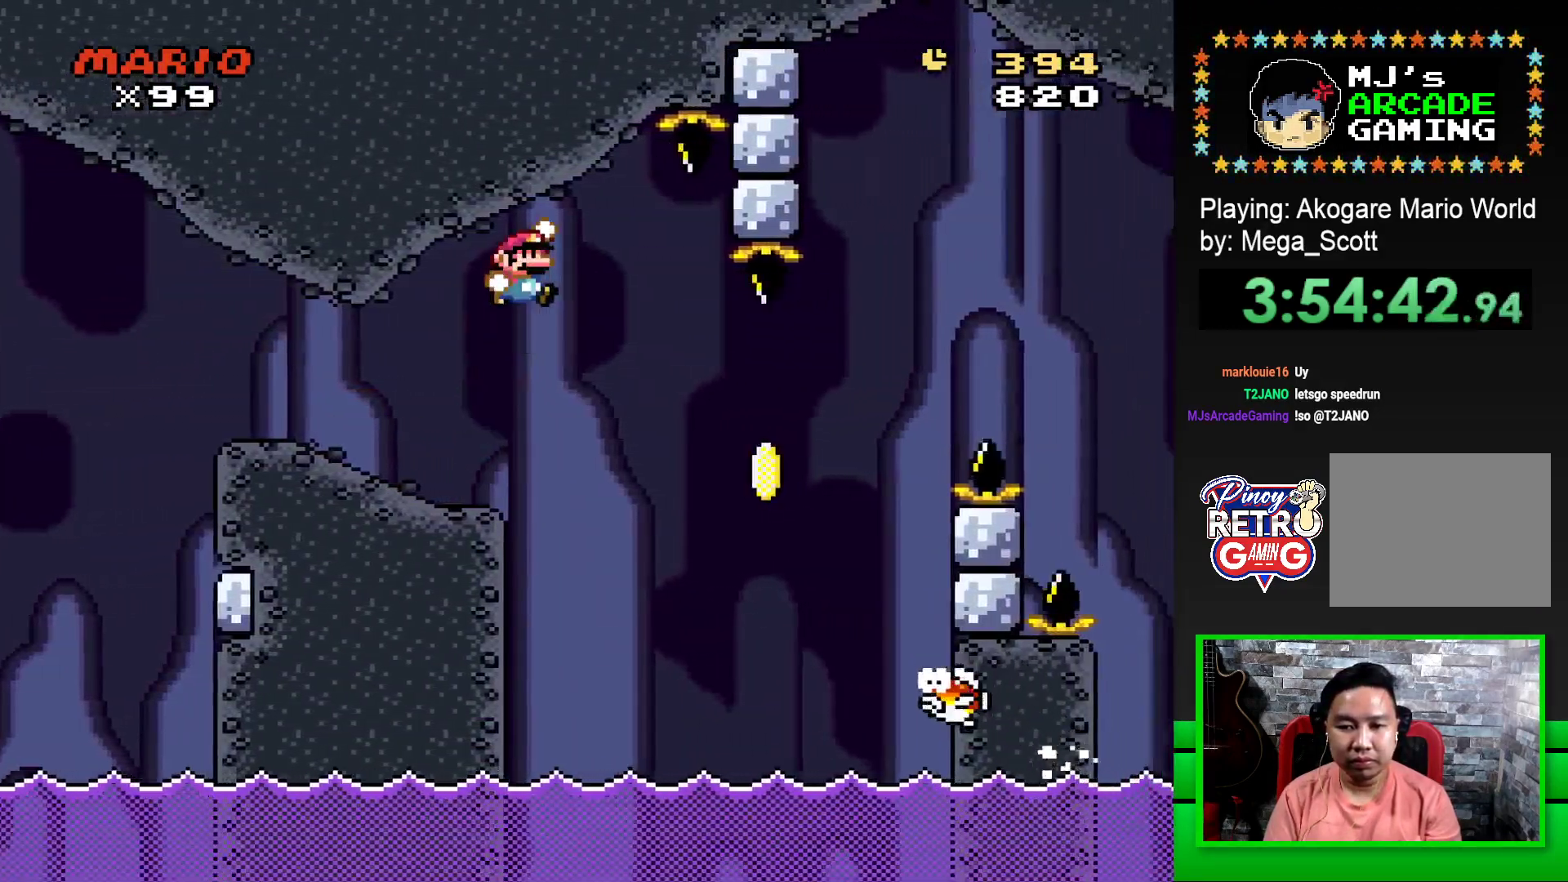
{"buttons": ["CROSS", "SQUARE", "DPAD_RIGHT"], "events": [[67, "CROSS", "down"], [83, "SQUARE", "down"], [117, "DPAD_RIGHT", "down"]]}
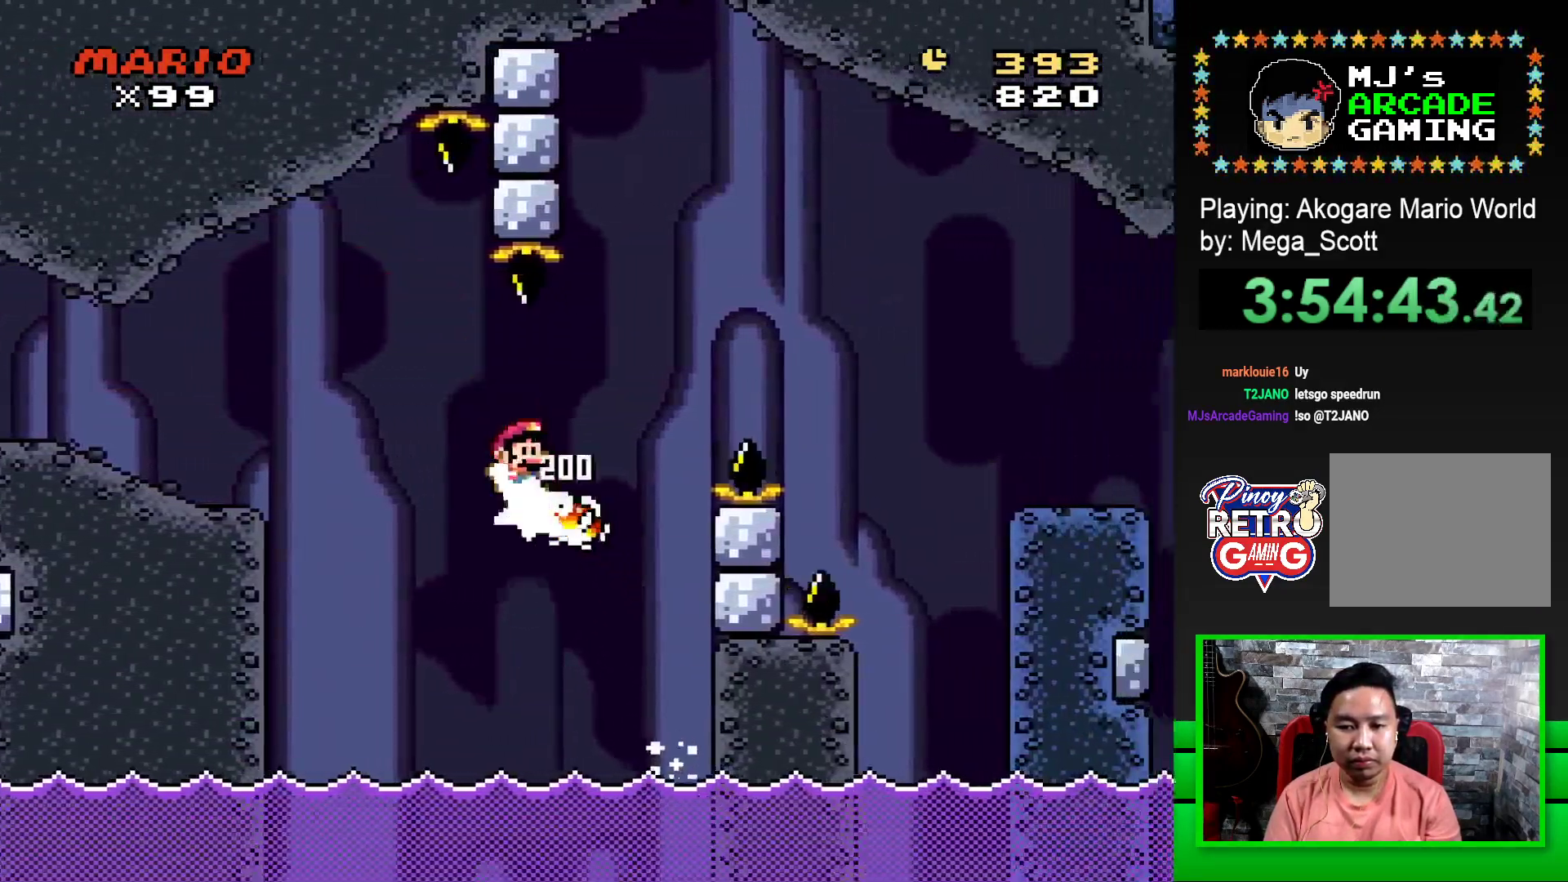
{"buttons": ["CROSS", "SQUARE", "DPAD_RIGHT"], "events": []}
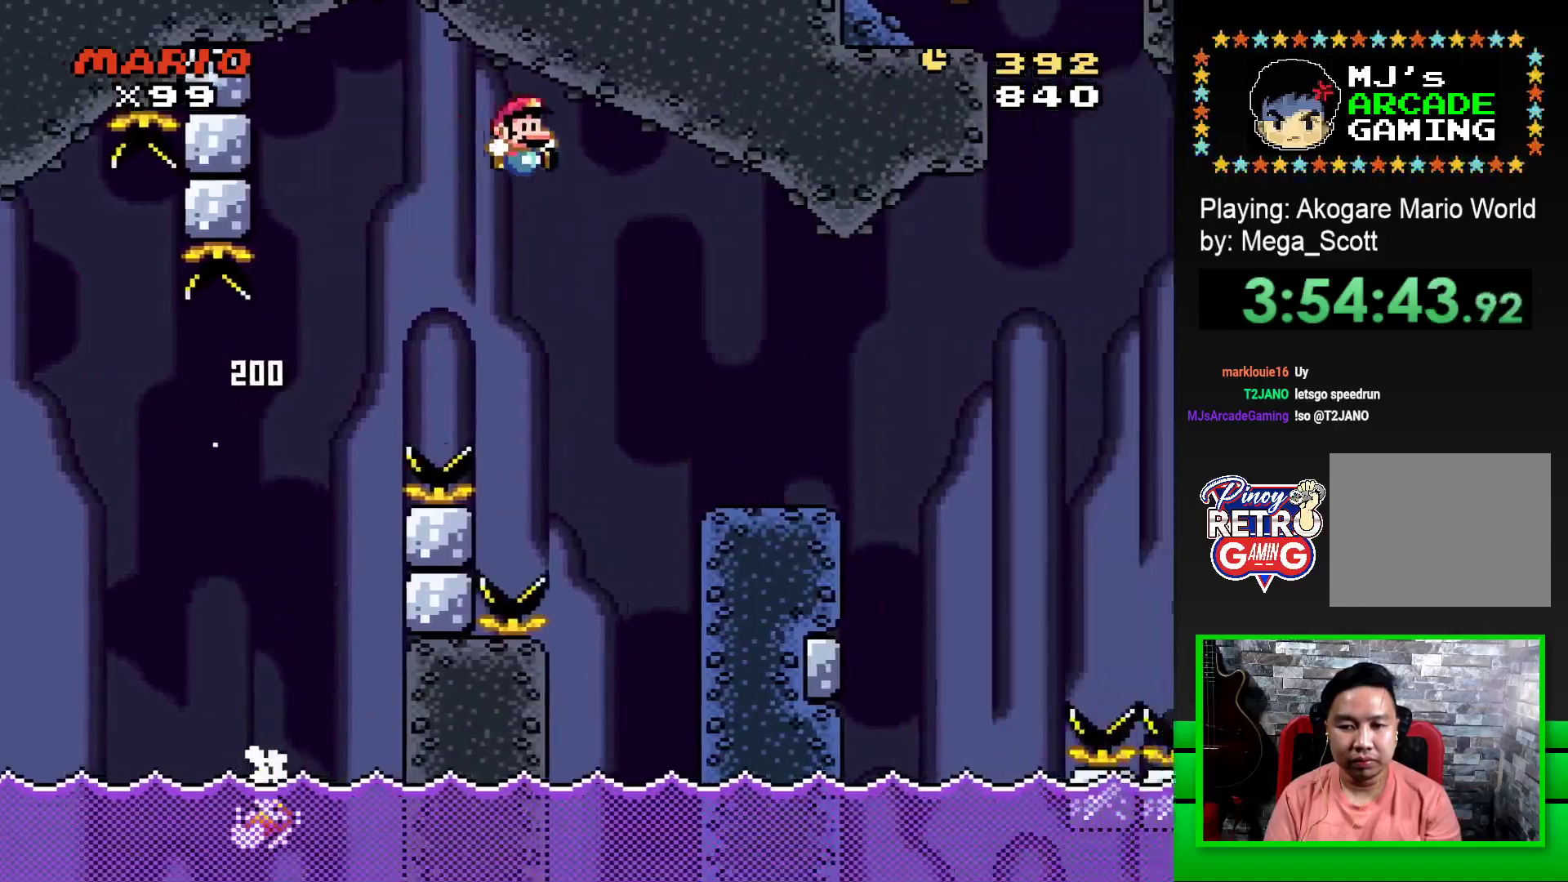
{"buttons": ["SQUARE", "DPAD_LEFT"], "events": [[167, "CROSS", "up"], [267, "DPAD_RIGHT", "up"], [400, "DPAD_LEFT", "down"]]}
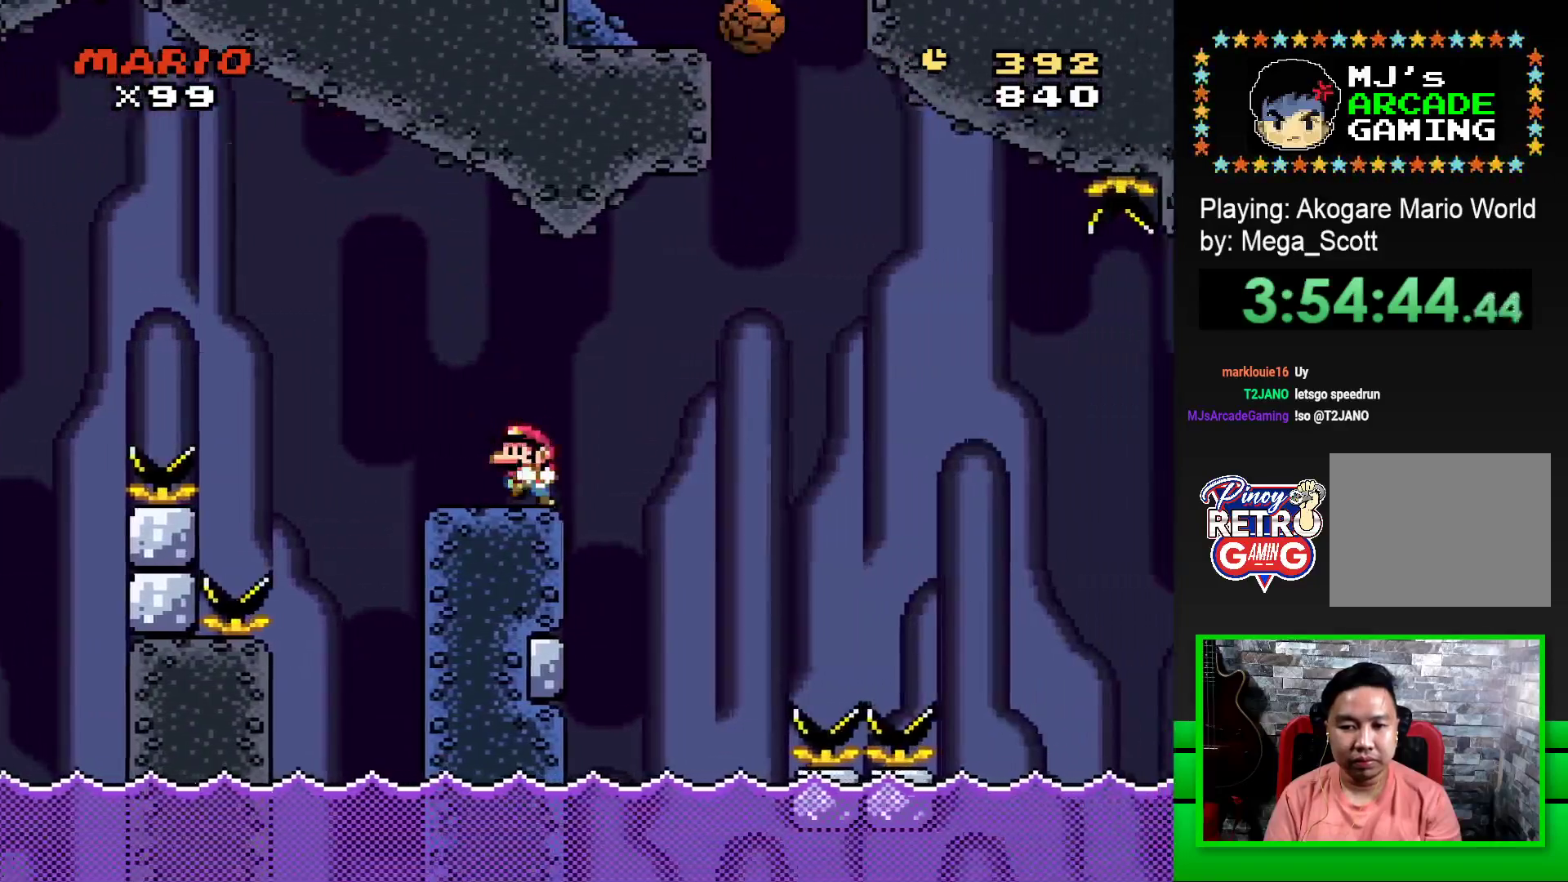
{"buttons": ["SQUARE", "R1", "DPAD_RIGHT"], "events": [[50, "DPAD_LEFT", "up"], [150, "DPAD_RIGHT", "down"], [167, "R1", "down"], [383, "R1", "up"], [483, "R1", "down"]]}
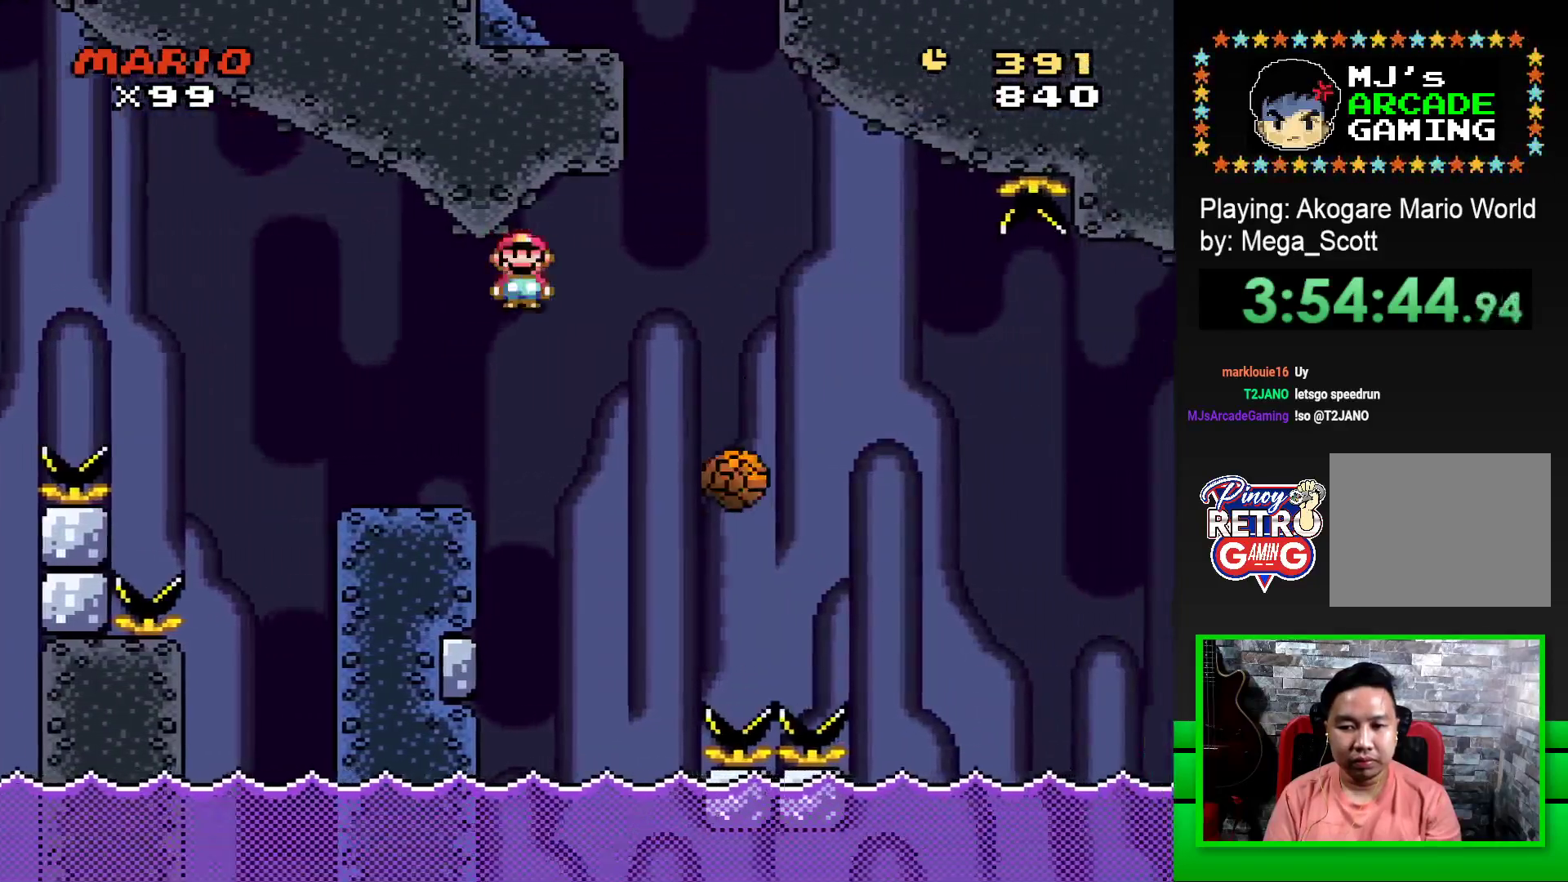
{"buttons": ["SQUARE", "DPAD_LEFT"], "events": [[350, "DPAD_RIGHT", "up"], [367, "R1", "up"], [450, "DPAD_LEFT", "down"]]}
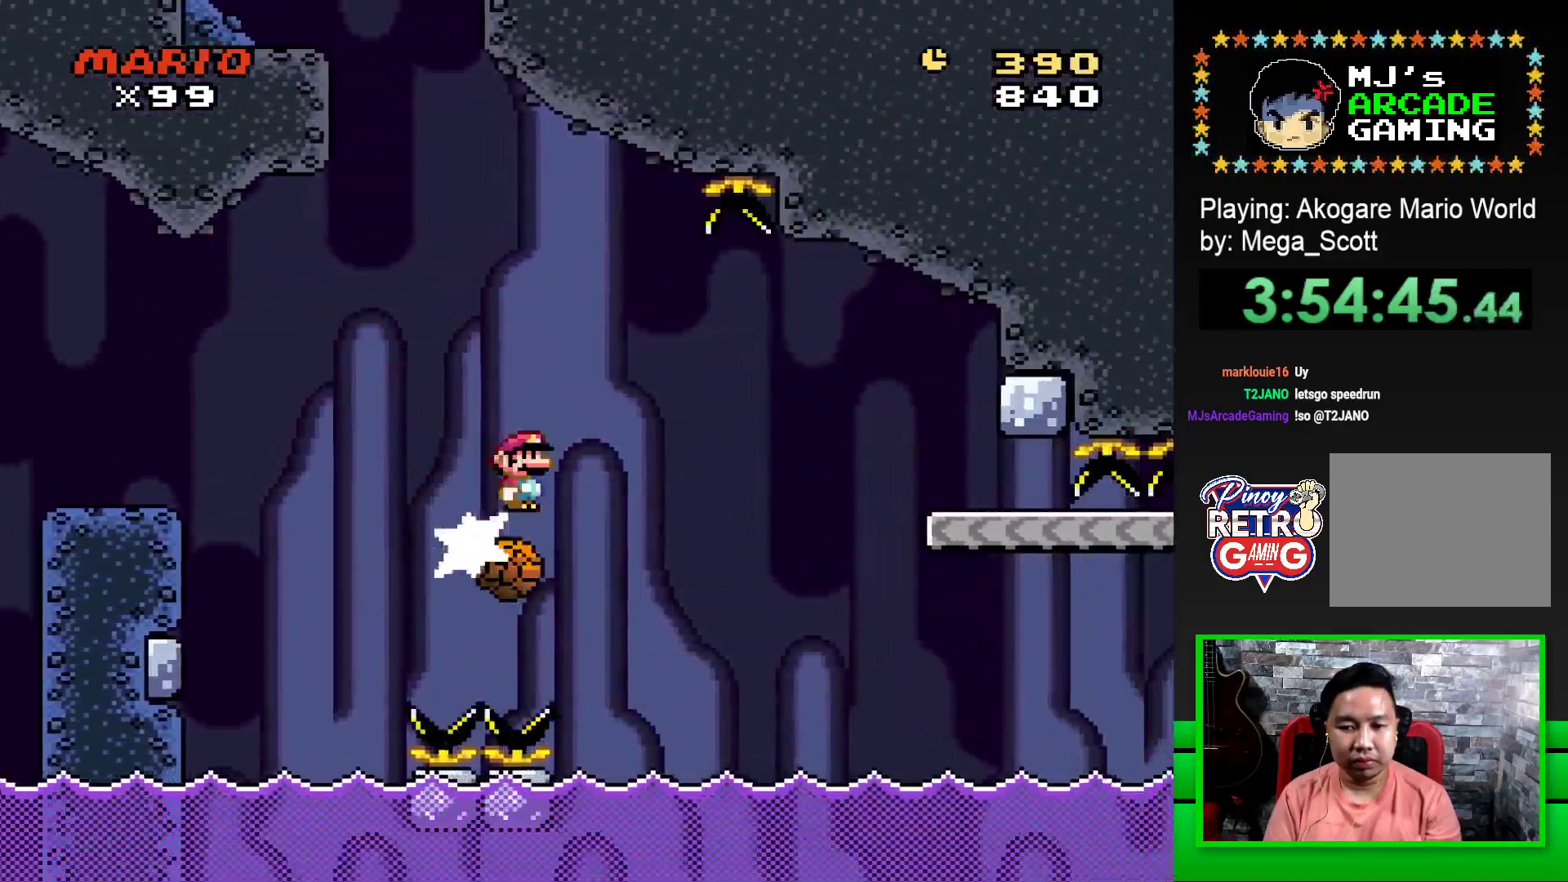
{"buttons": ["SQUARE", "R1", "DPAD_RIGHT"], "events": [[67, "DPAD_LEFT", "up"], [67, "R1", "down"], [267, "DPAD_RIGHT", "down"], [383, "R1", "up"], [500, "R1", "down"]]}
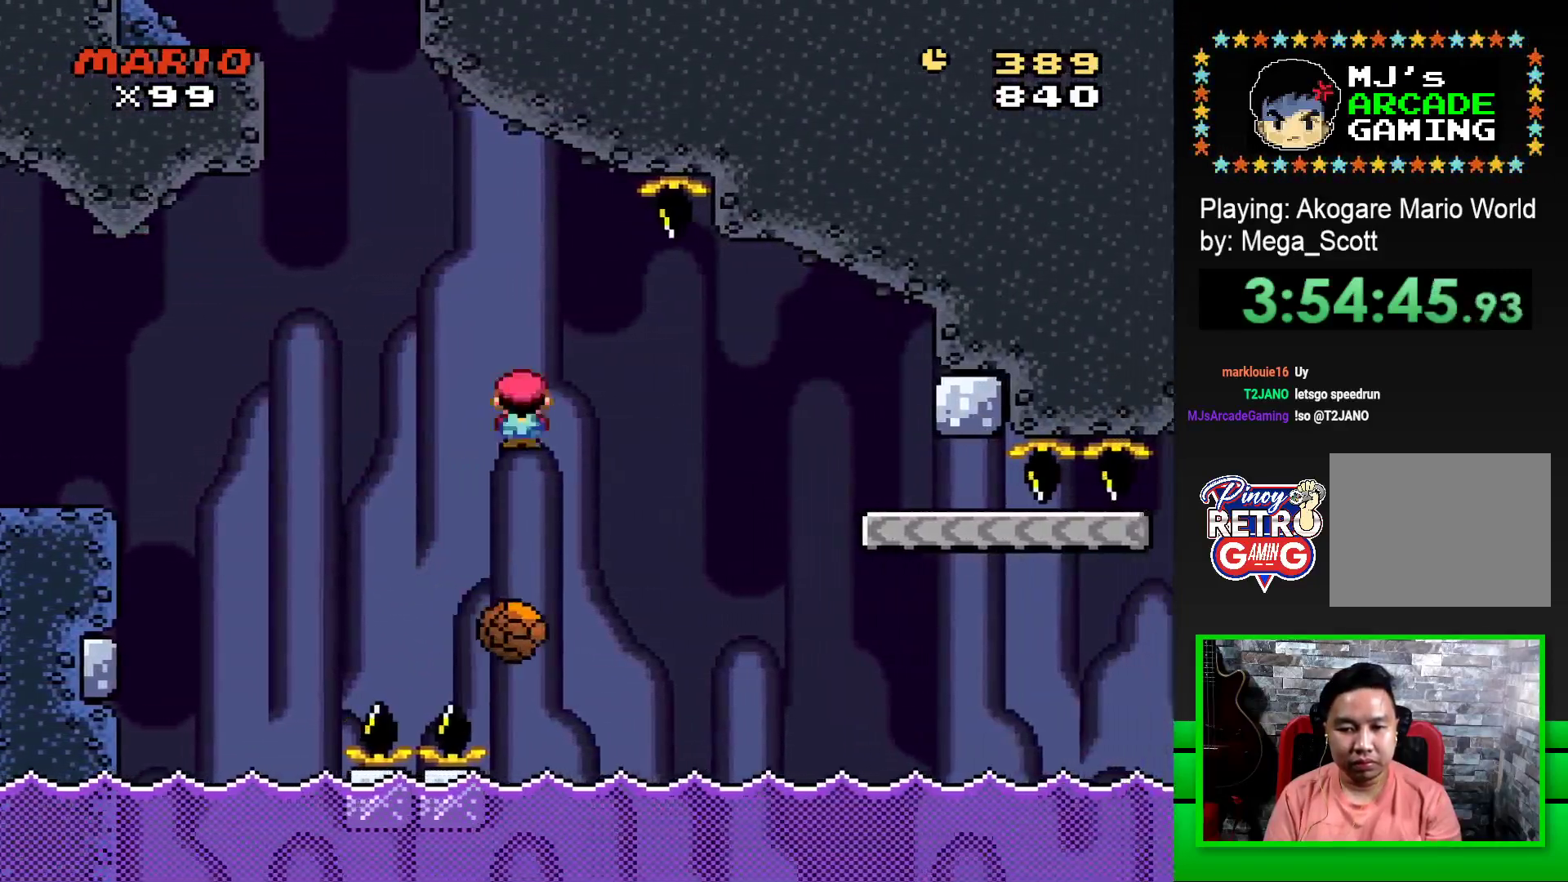
{"buttons": ["SQUARE", "R1", "DPAD_RIGHT"], "events": []}
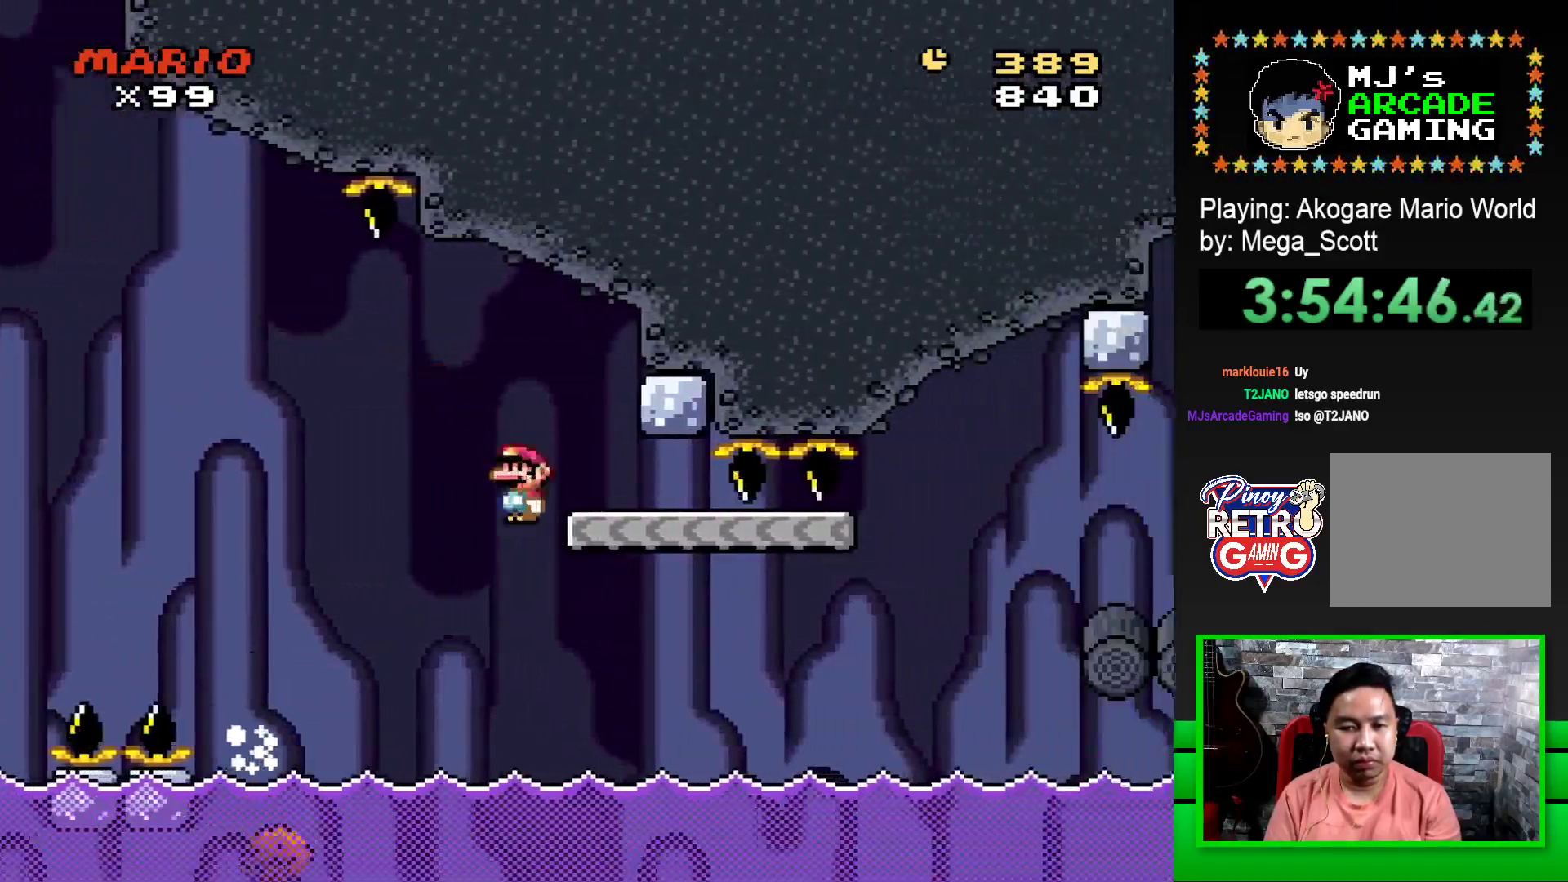
{"buttons": ["SQUARE", "DPAD_RIGHT"], "events": [[50, "DPAD_RIGHT", "up"], [67, "R1", "up"], [83, "DPAD_LEFT", "down"], [267, "DPAD_LEFT", "up"], [417, "DPAD_RIGHT", "down"]]}
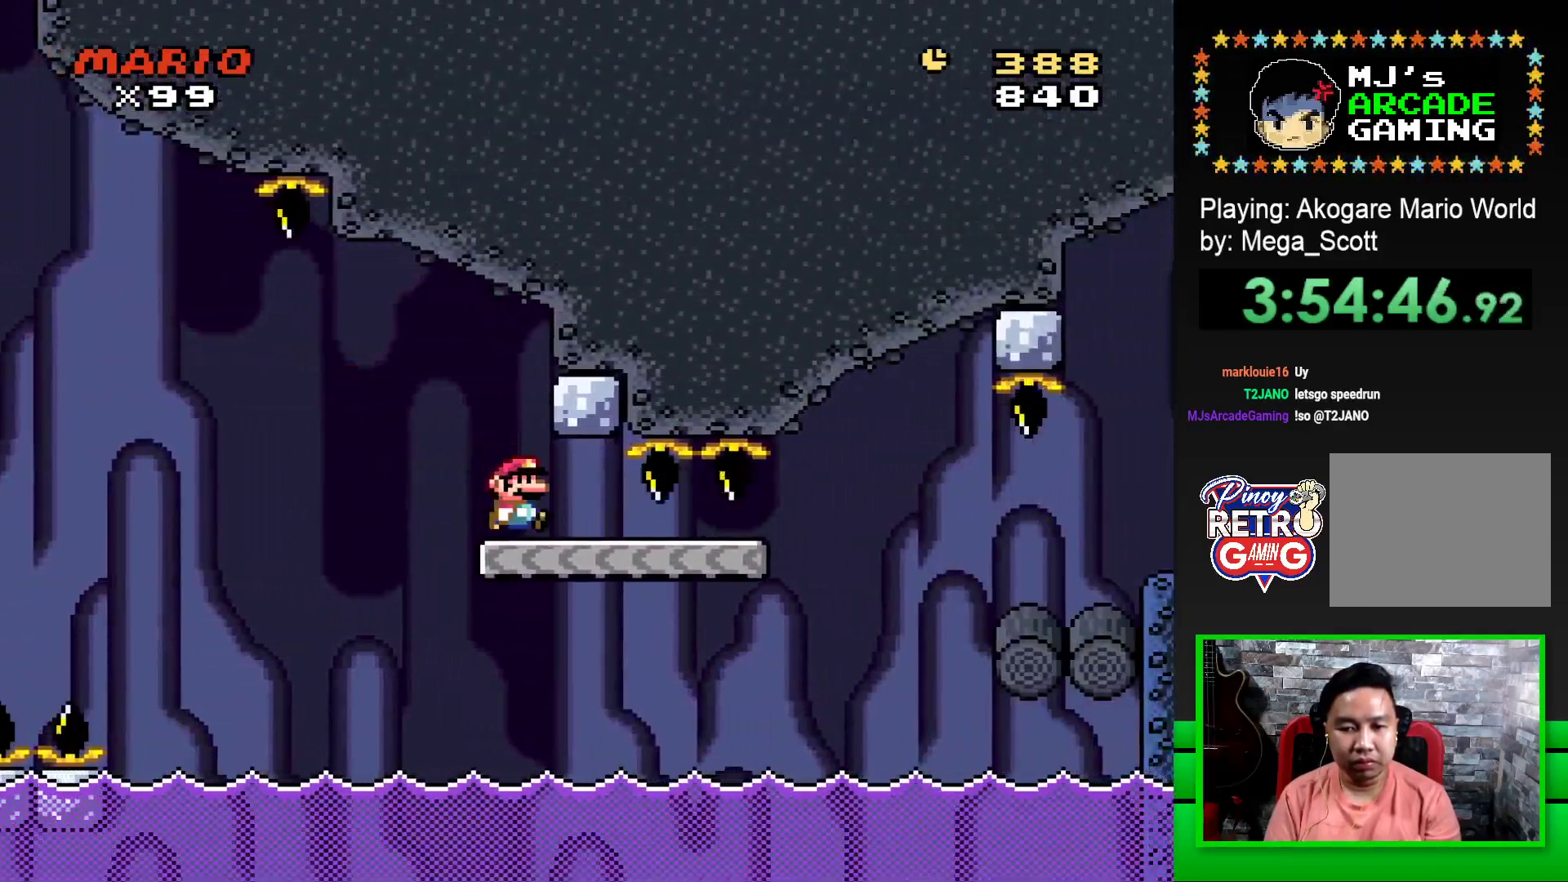
{"buttons": ["SQUARE", "R1", "DPAD_RIGHT"], "events": [[450, "R1", "down"]]}
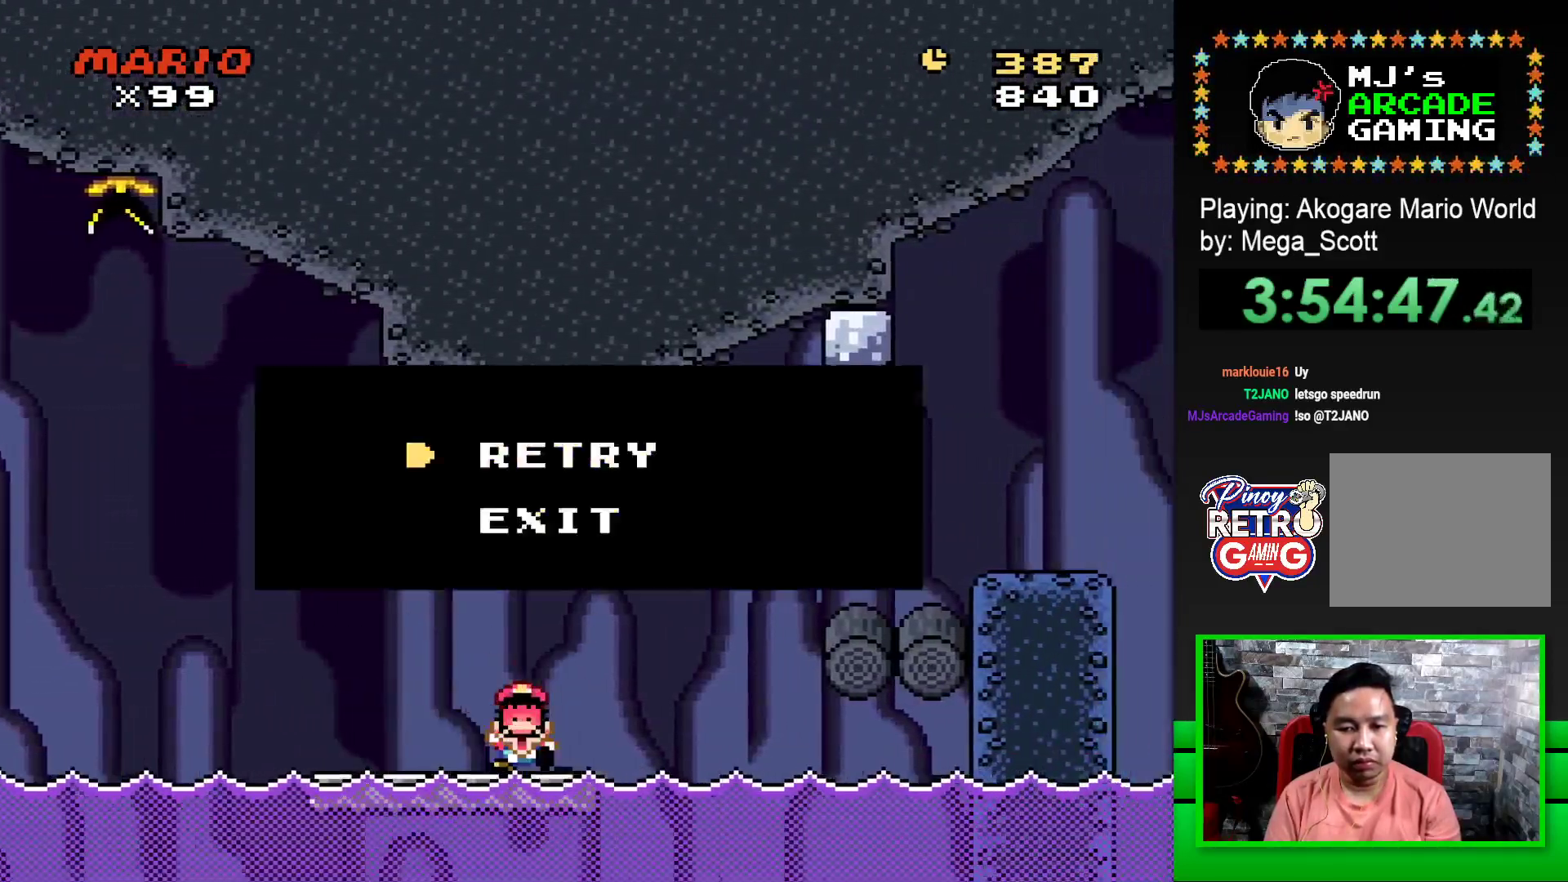
{"buttons": ["CROSS"], "events": [[183, "R1", "up"], [283, "DPAD_RIGHT", "up"], [317, "SQUARE", "up"], [450, "CROSS", "down"]]}
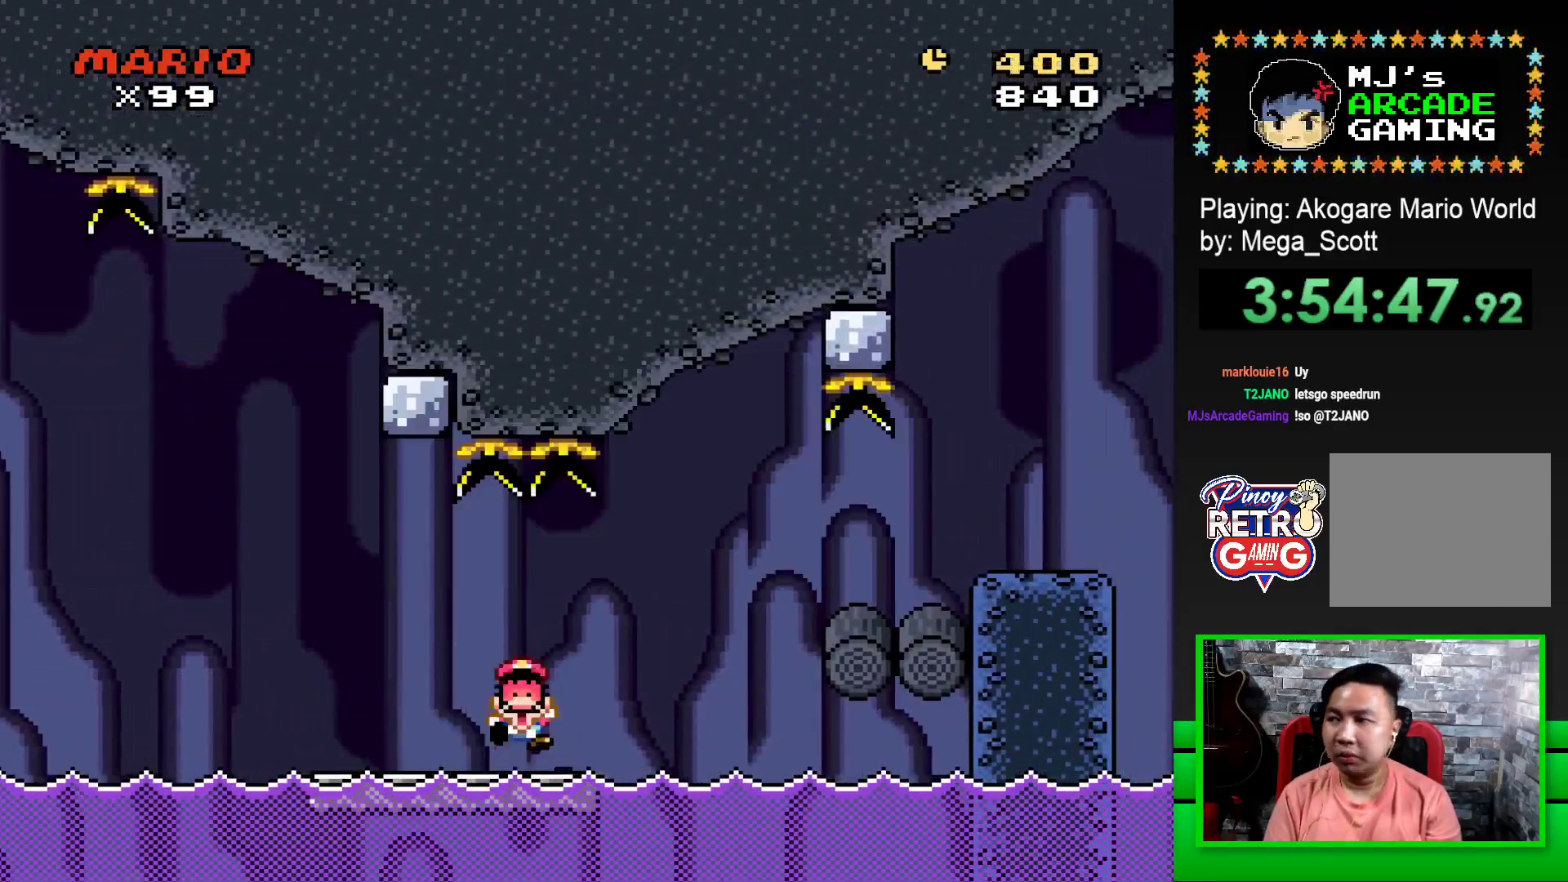
{"buttons": [], "events": [[17, "CROSS", "up"], [100, "CROSS", "down"], [167, "CROSS", "up"], [217, "CROSS", "down"], [317, "CROSS", "up"]]}
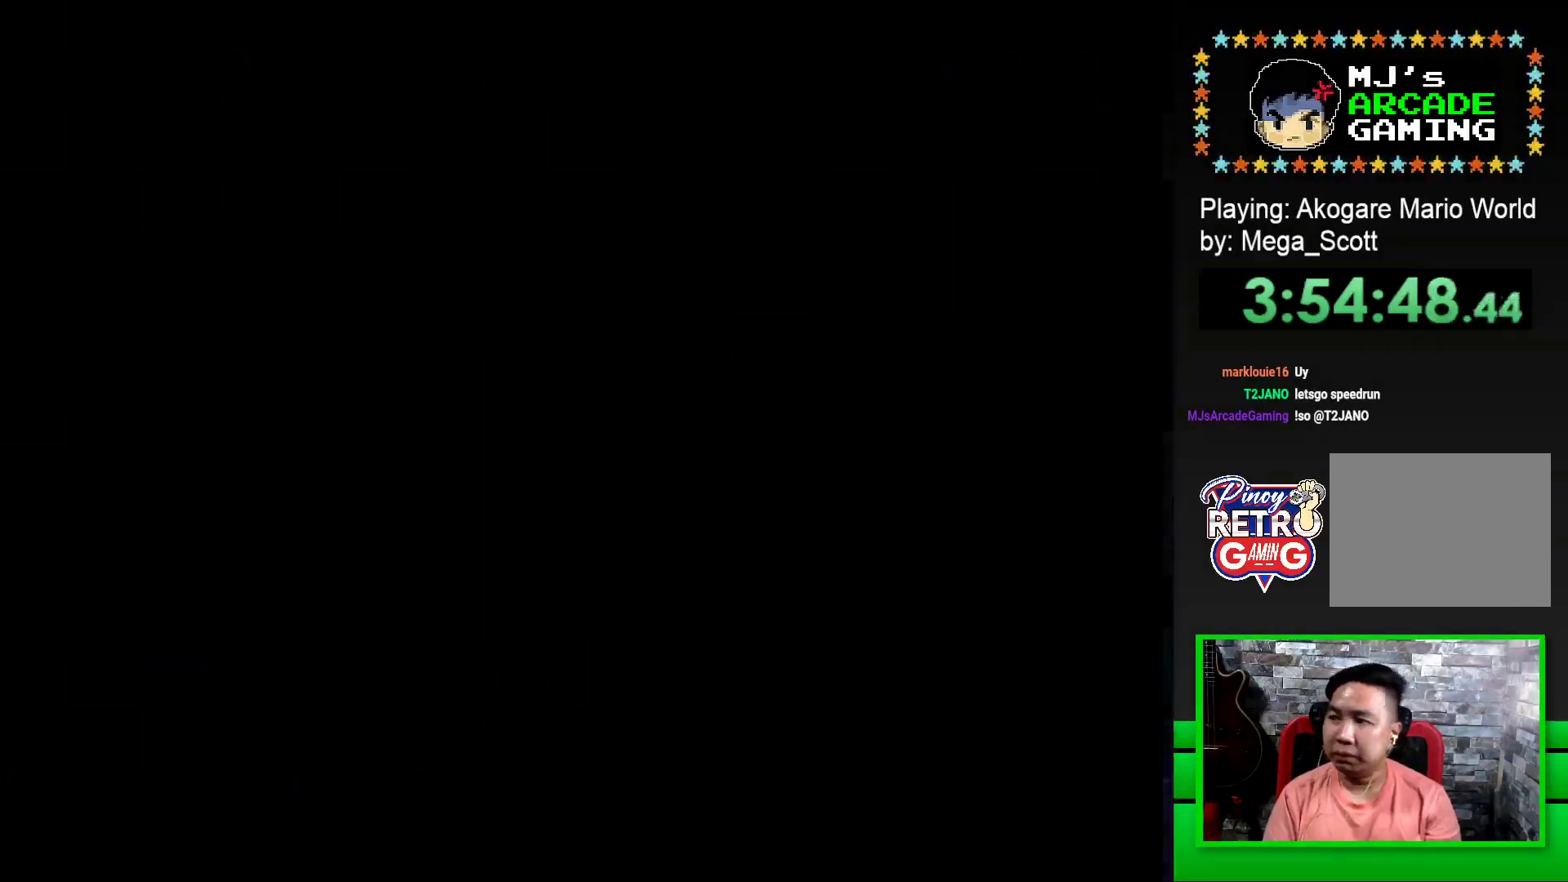
{"buttons": ["SQUARE"], "events": [[250, "SQUARE", "down"], [317, "SQUARE", "up"], [433, "SQUARE", "down"]]}
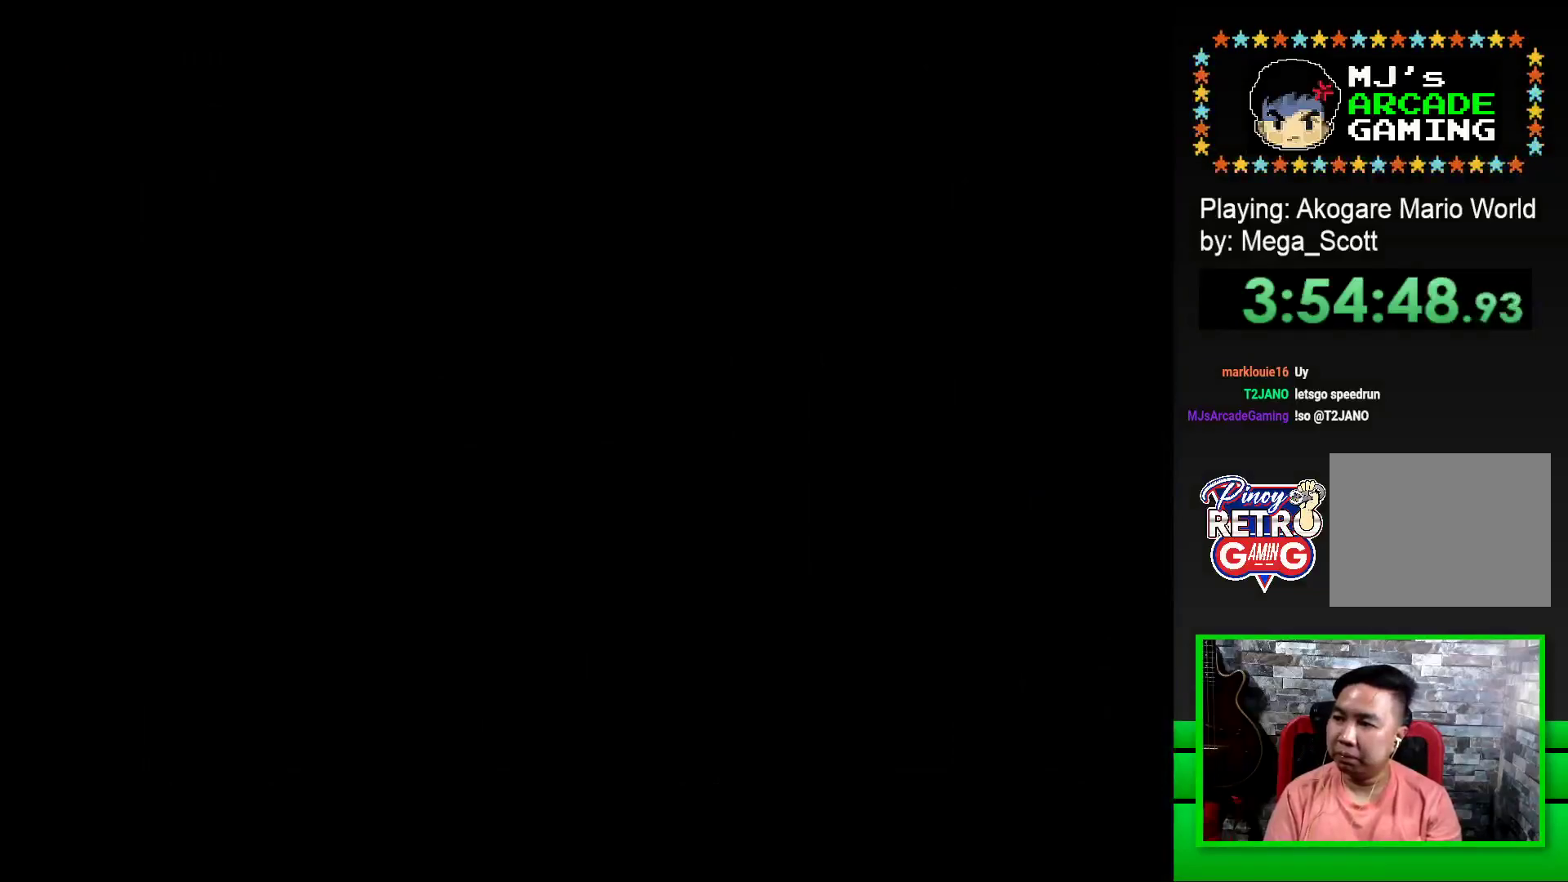
{"buttons": ["SQUARE"], "events": [[50, "SQUARE", "up"], [83, "SQUARE", "down"], [233, "SQUARE", "up"], [383, "SQUARE", "down"]]}
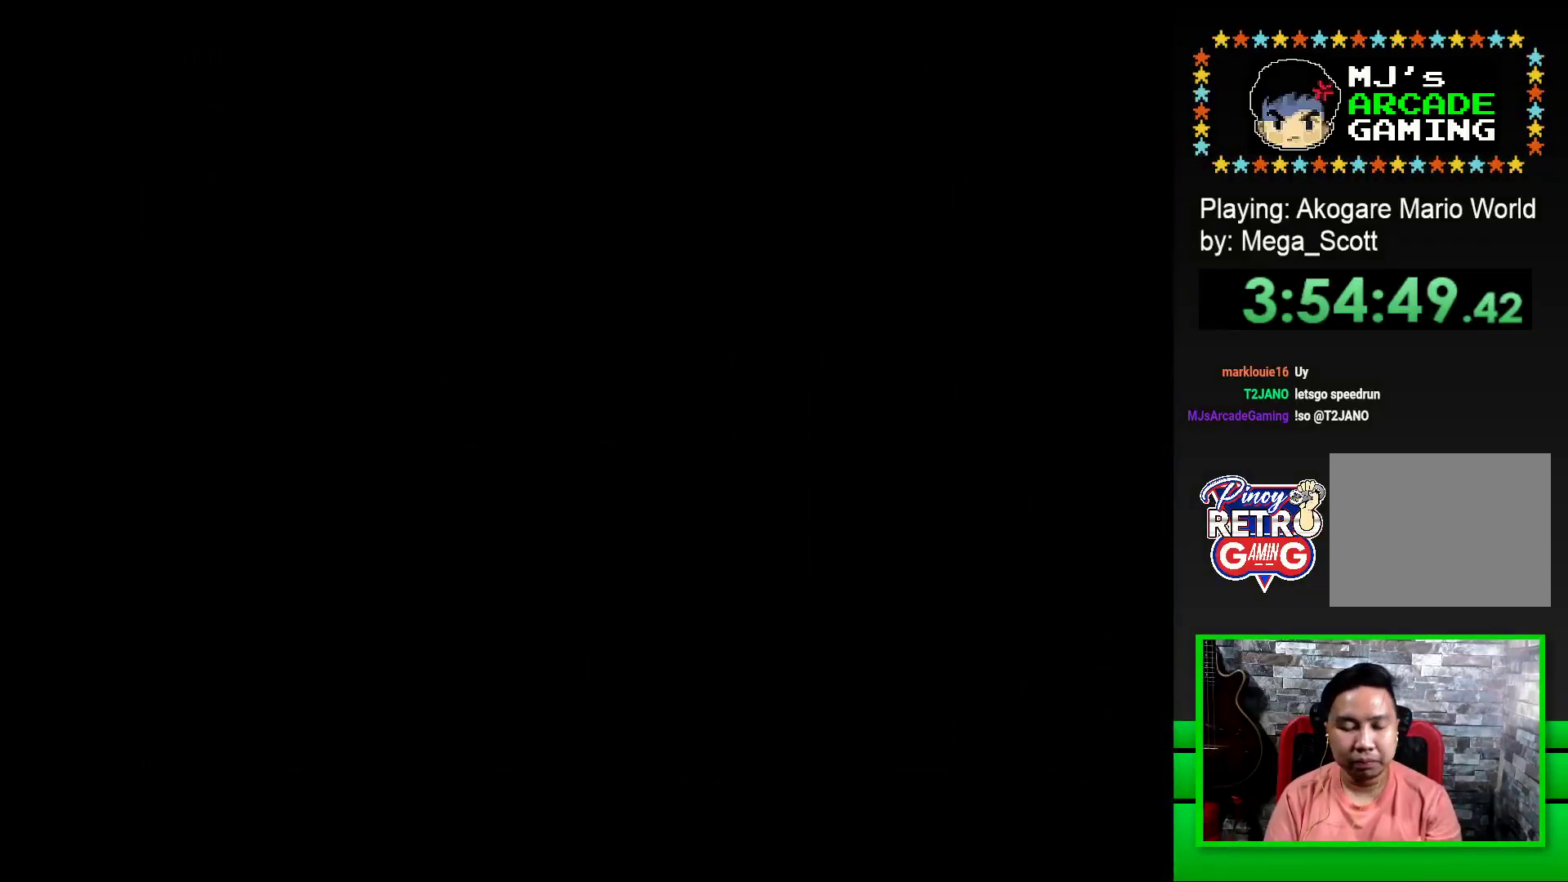
{"buttons": ["SQUARE"], "events": []}
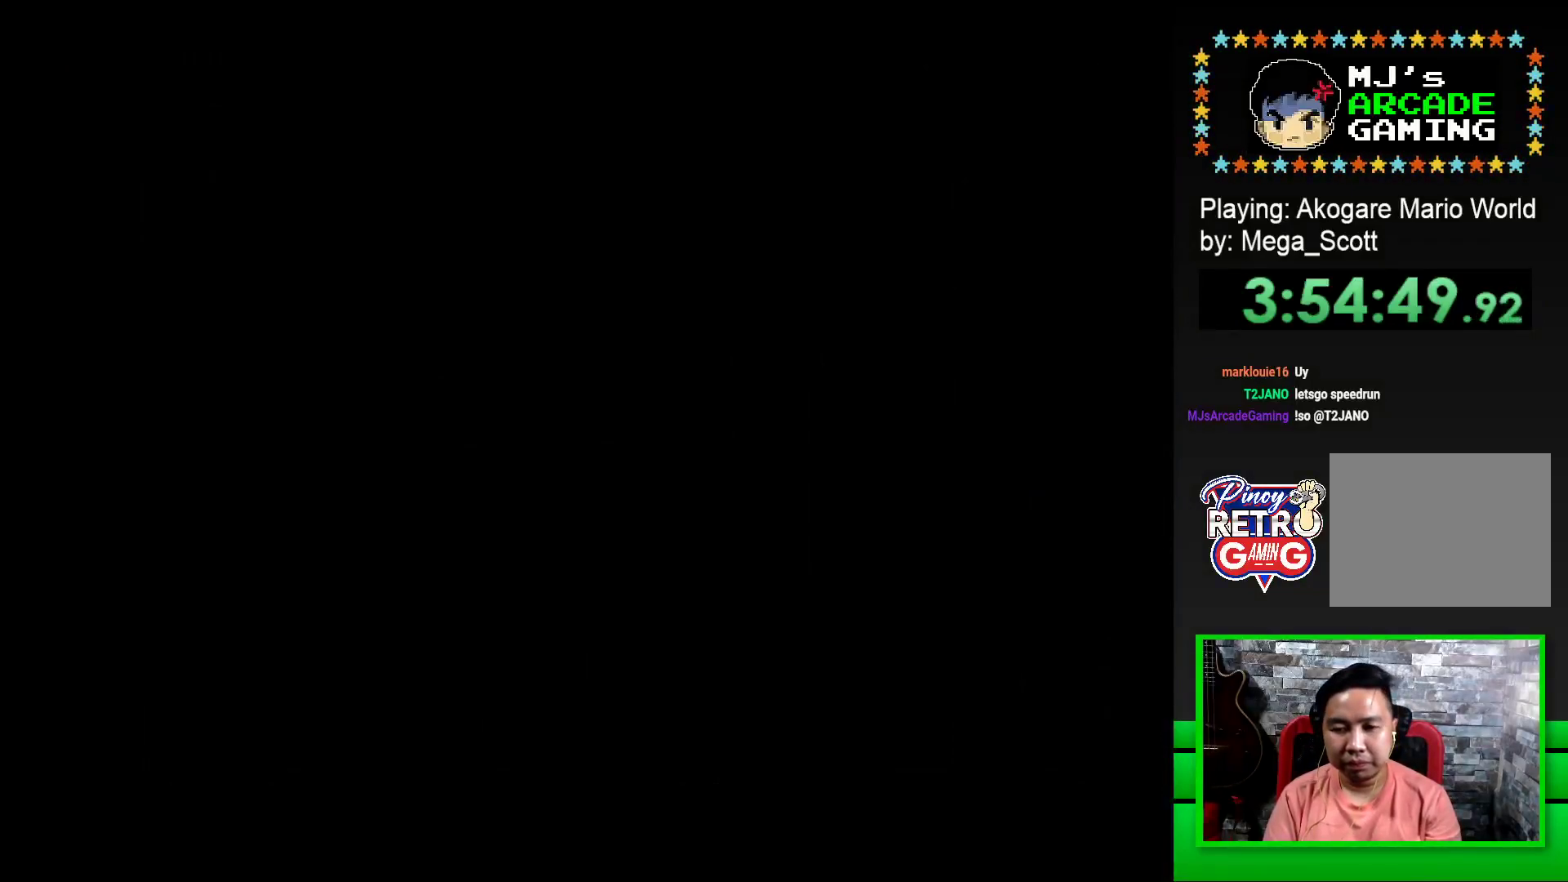
{"buttons": ["SQUARE", "DPAD_RIGHT"], "events": [[467, "DPAD_RIGHT", "down"]]}